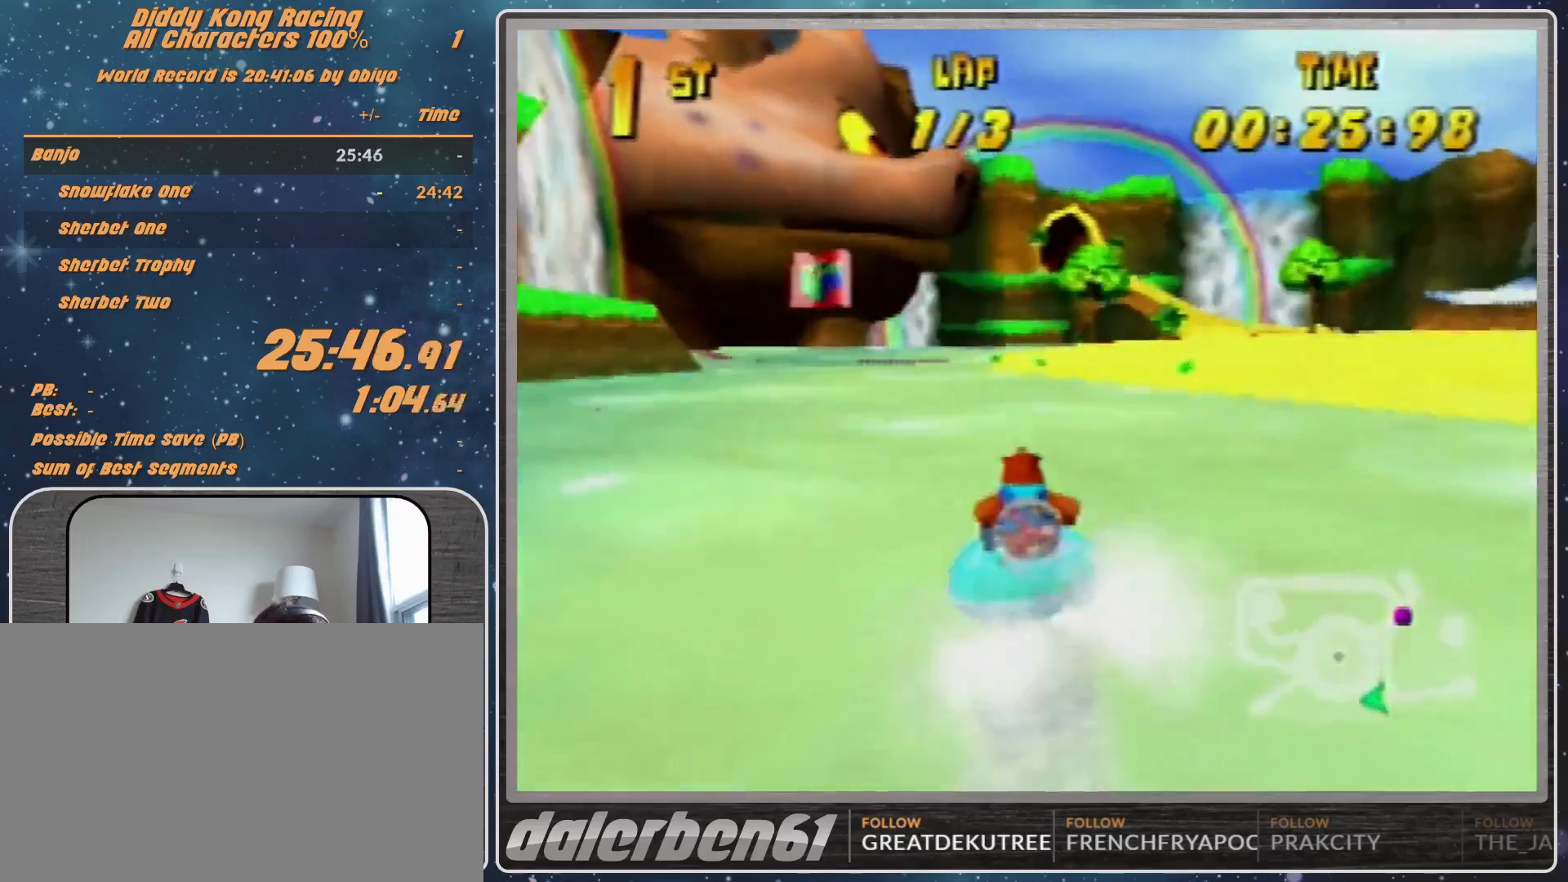
Gameplay with a controller (Nintendo layout); each line is a JSON object with the inputs held at the frame after it. "events" lists button and stick changes between this image and that frame as [ms after this image, input, new state], when the widget could be followed in between. Not read: L1 L3 R3.
{"buttons": ["R1"], "left_stick": "up-right", "events": [[33, "A", "up"], [33, "left_stick", "up-left"], [100, "A", "down"], [267, "A", "up"], [300, "A", "down"], [433, "A", "up"], [433, "left_stick", "up-right"]]}
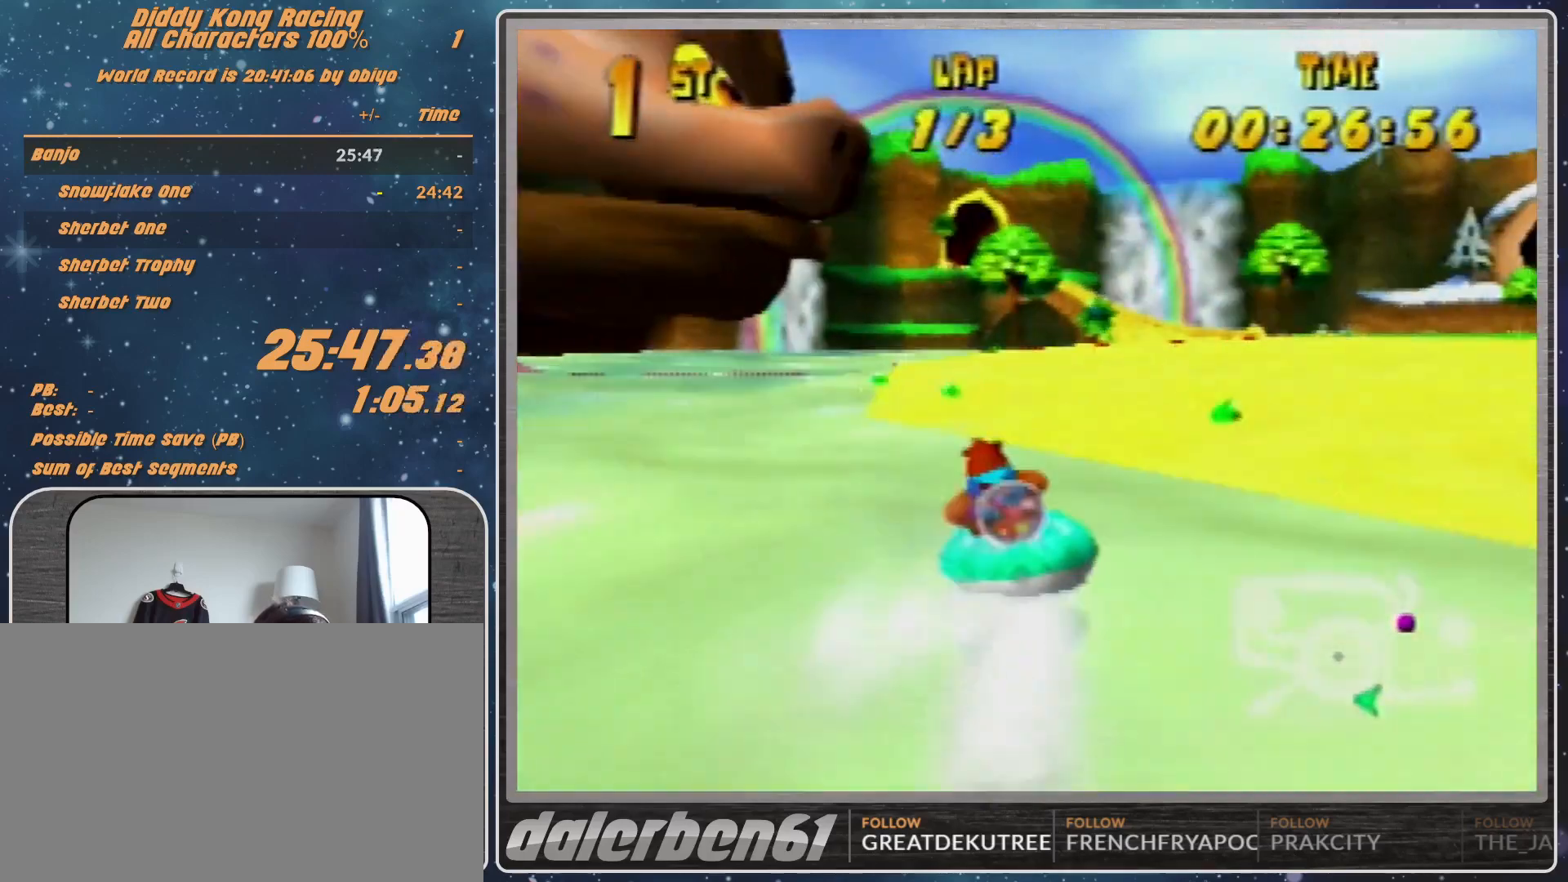
{"buttons": ["A", "R1"], "left_stick": "up-left", "events": [[33, "A", "down"], [200, "A", "up"], [300, "A", "down"], [367, "A", "up"], [367, "left_stick", "up-left"], [400, "A", "down"]]}
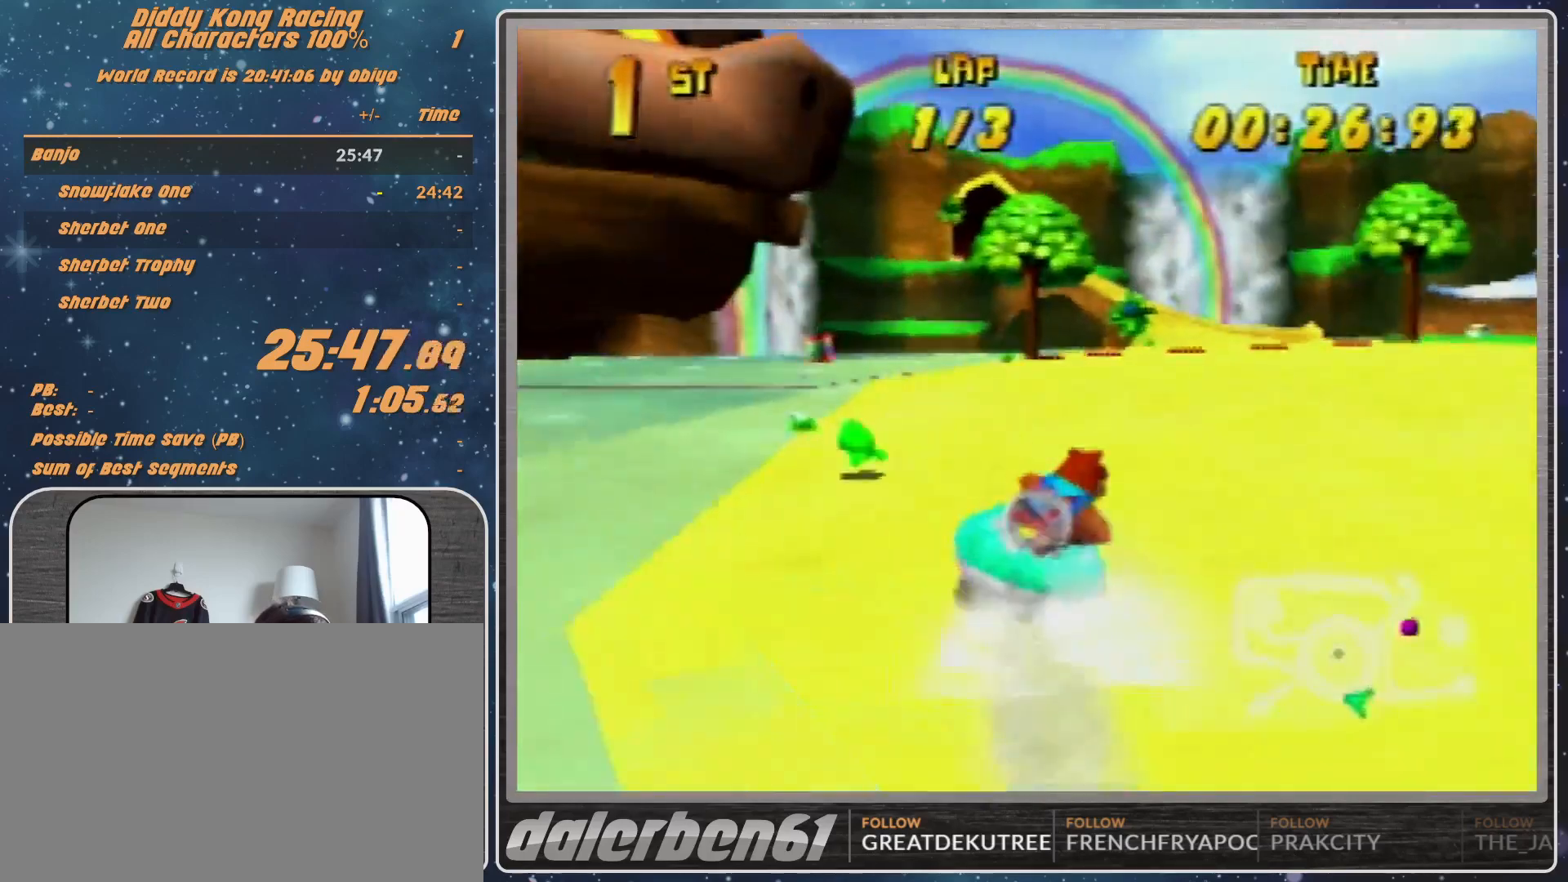
{"buttons": ["R1"], "left_stick": "up-right", "events": [[33, "A", "up"], [100, "A", "down"], [400, "left_stick", "up-right"], [467, "A", "up"]]}
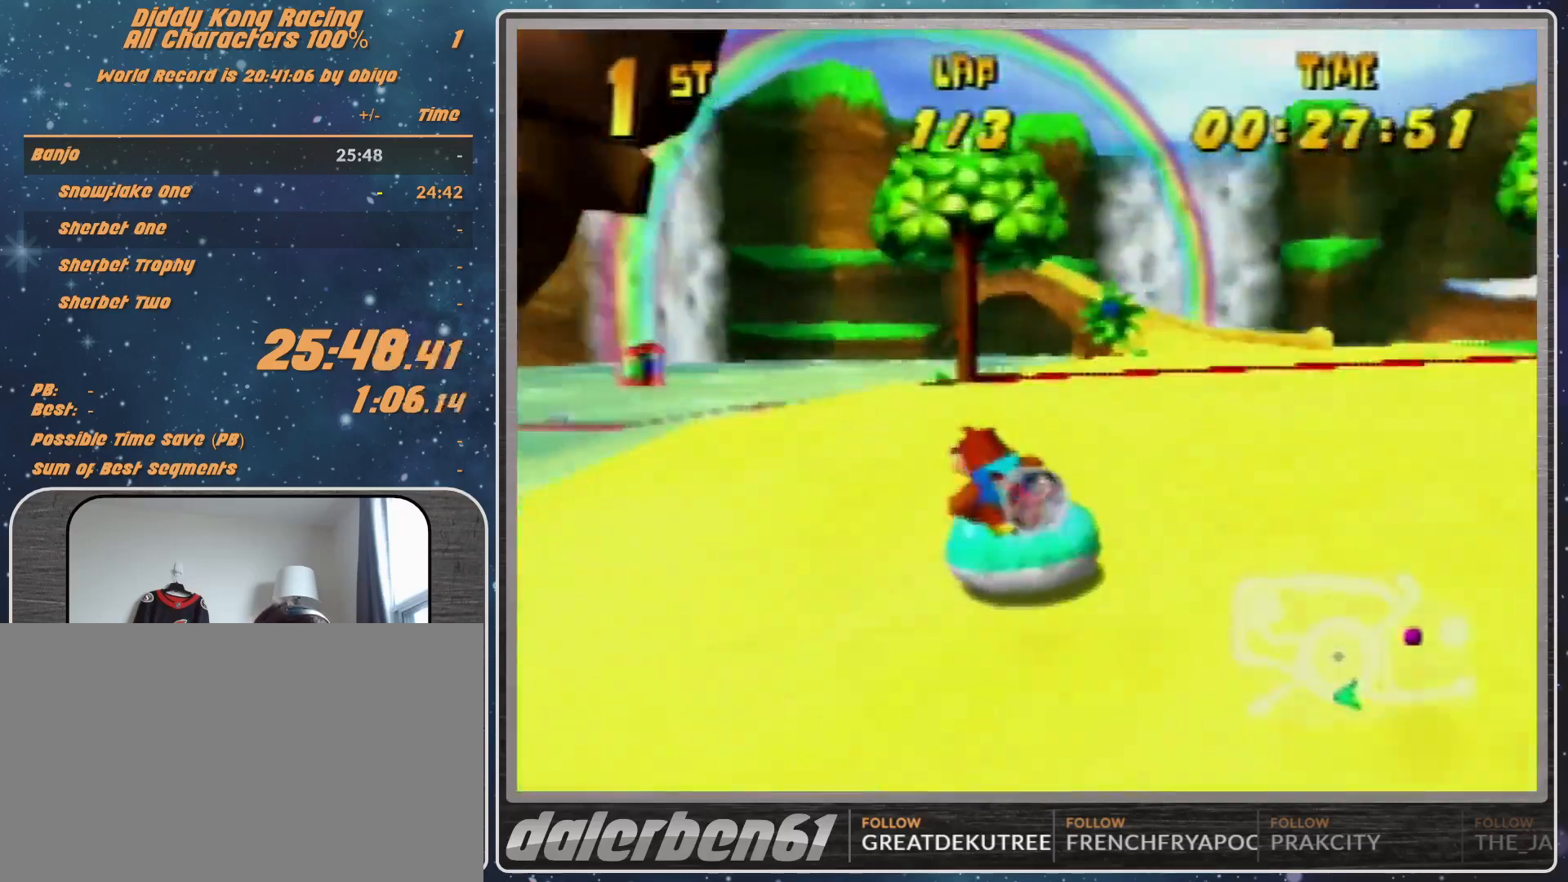
{"buttons": ["A", "R1"], "left_stick": "up-left", "events": [[100, "A", "down"], [200, "A", "up"], [233, "left_stick", "up-left"], [300, "A", "down"], [400, "A", "up"], [500, "A", "down"]]}
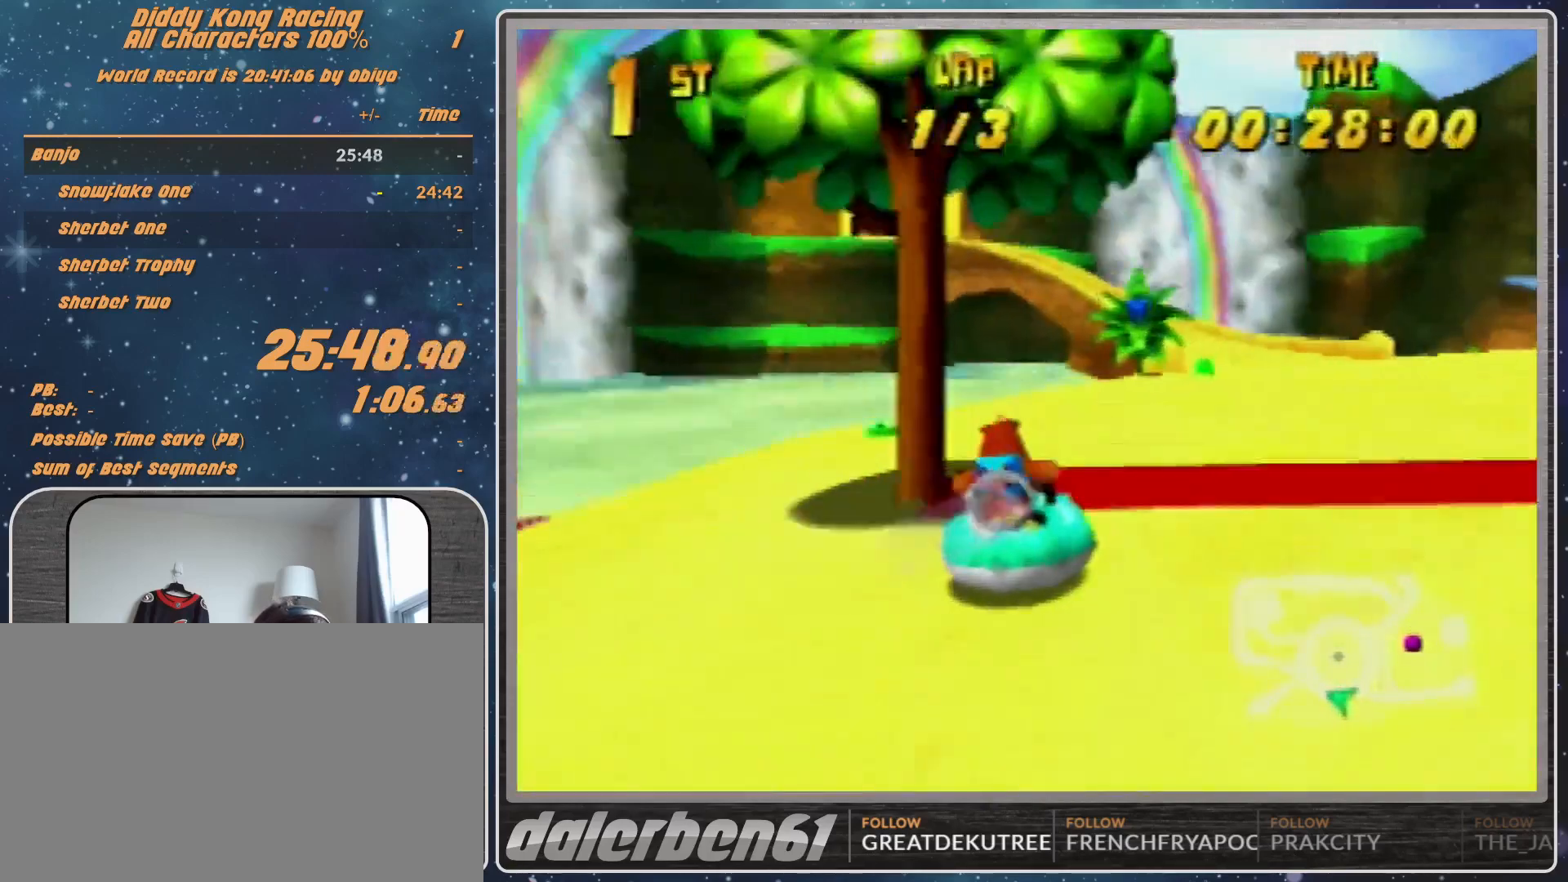
{"buttons": ["A", "R1"], "left_stick": "up-right", "events": [[133, "A", "up"], [200, "A", "down"], [200, "left_stick", "up-right"], [333, "A", "up"], [400, "A", "down"]]}
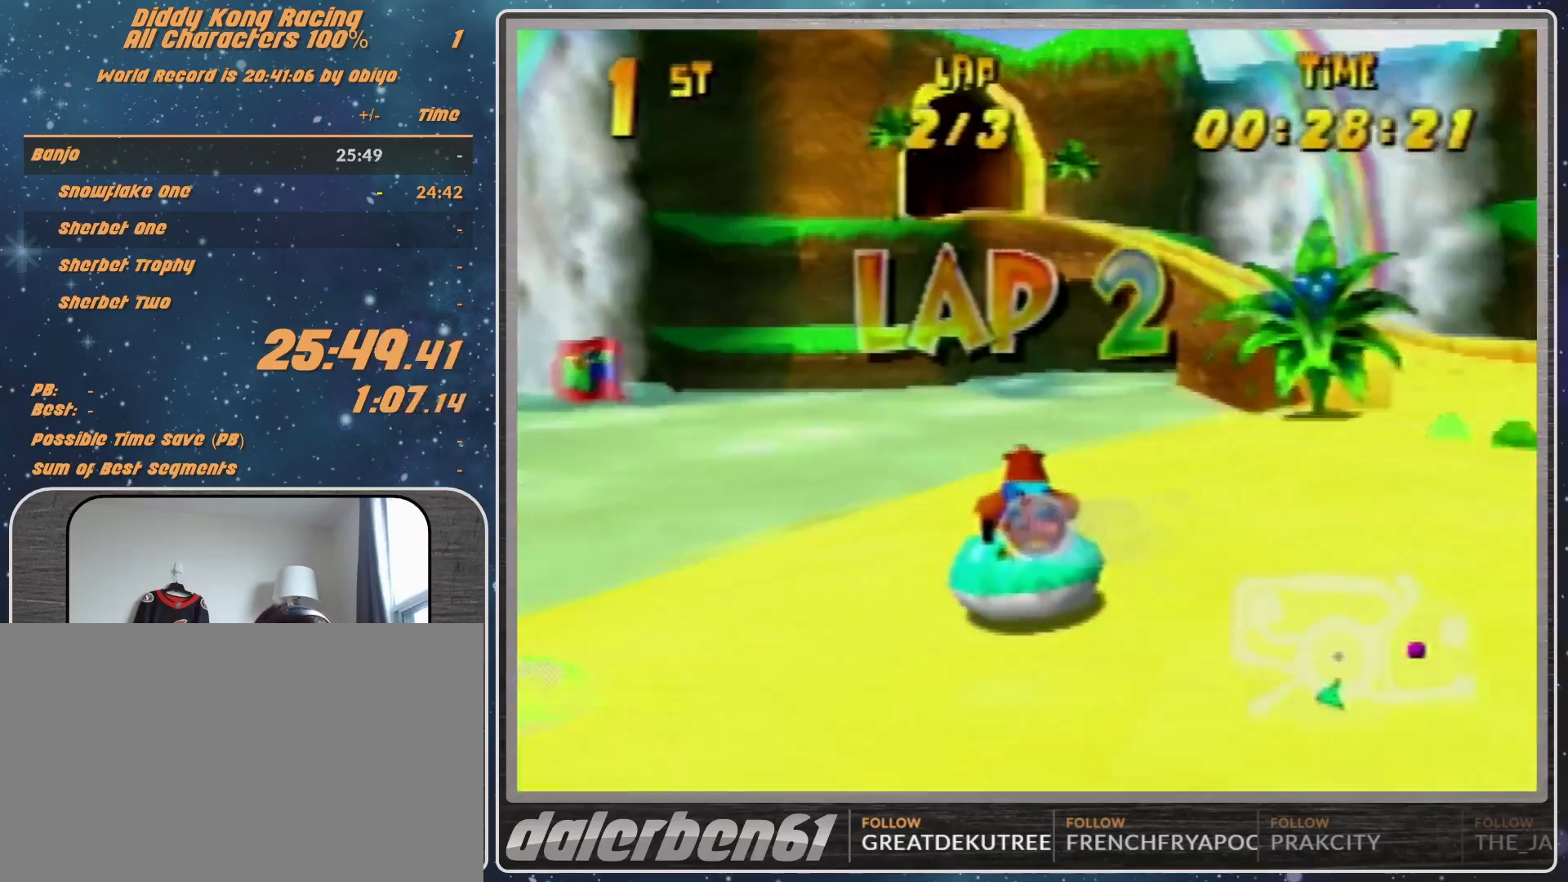
{"buttons": ["R1"], "left_stick": "up-right", "events": [[67, "A", "up"], [100, "A", "down"], [133, "left_stick", "up-left"], [433, "left_stick", "up-right"], [467, "A", "up"]]}
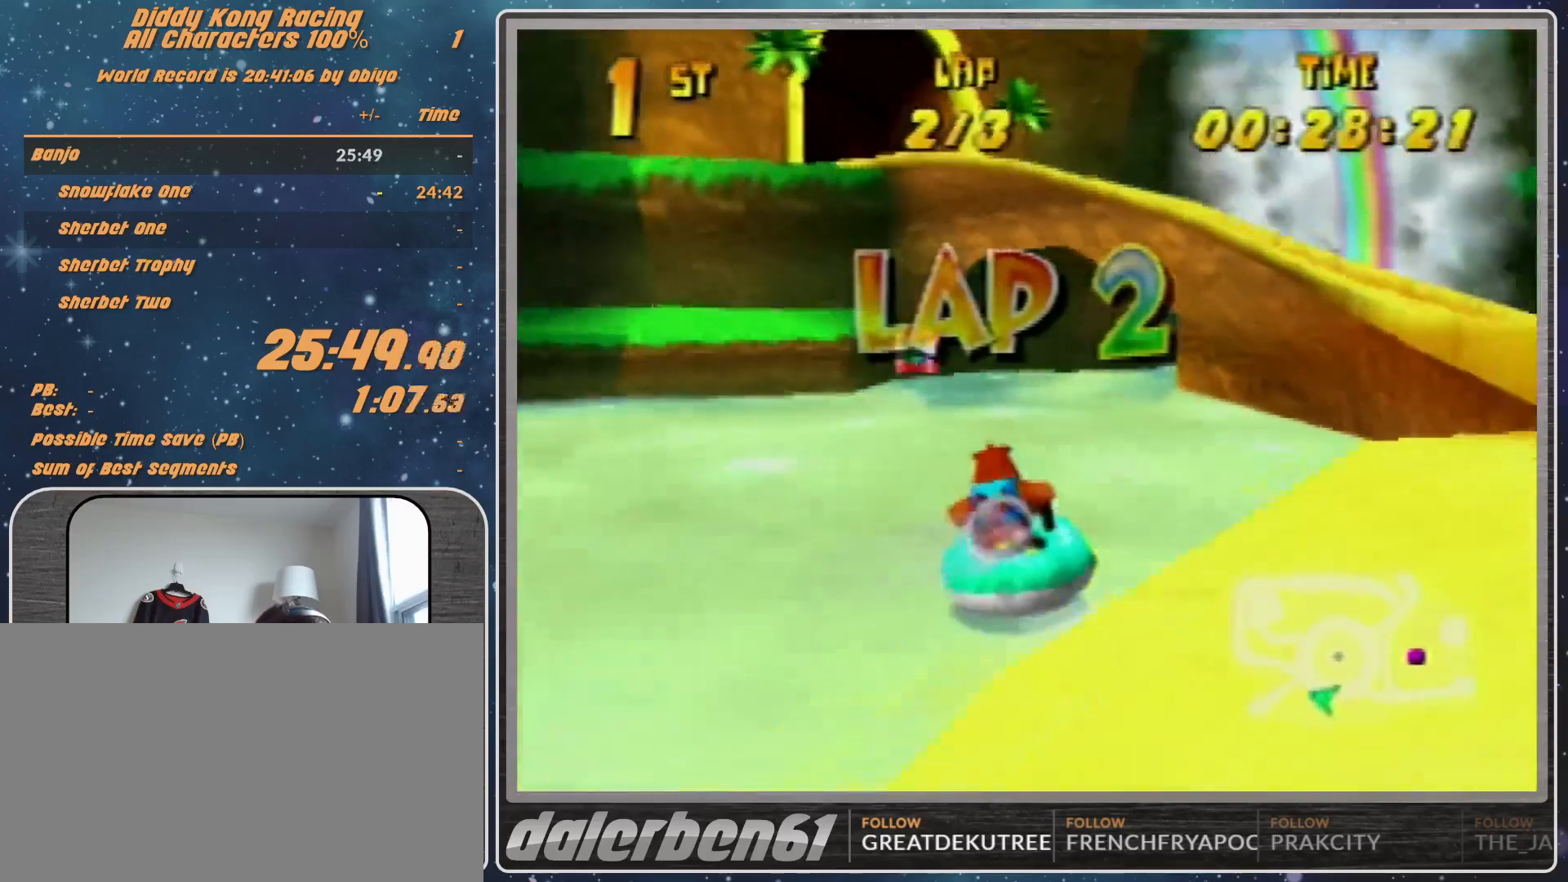
{"buttons": ["A", "R1"], "left_stick": "up-right", "events": [[167, "A", "down"], [367, "A", "up"], [367, "left_stick", "up-left"], [433, "A", "down"], [467, "left_stick", "up-right"]]}
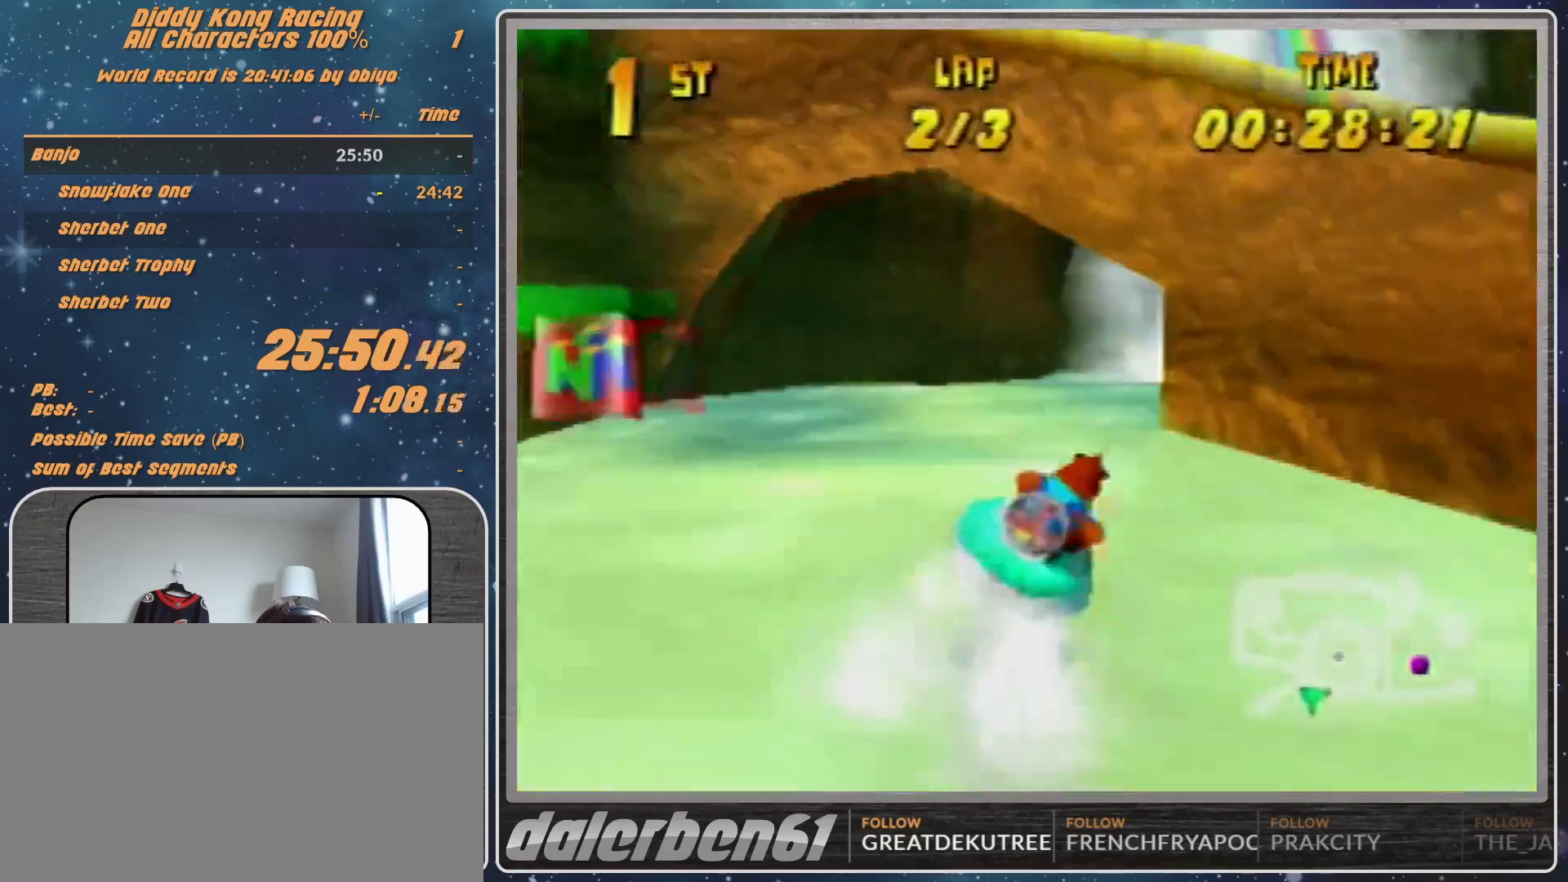
{"buttons": ["R1"], "left_stick": "up-right", "events": [[33, "A", "up"], [133, "A", "down"], [267, "A", "up"], [333, "A", "down"], [467, "A", "up"]]}
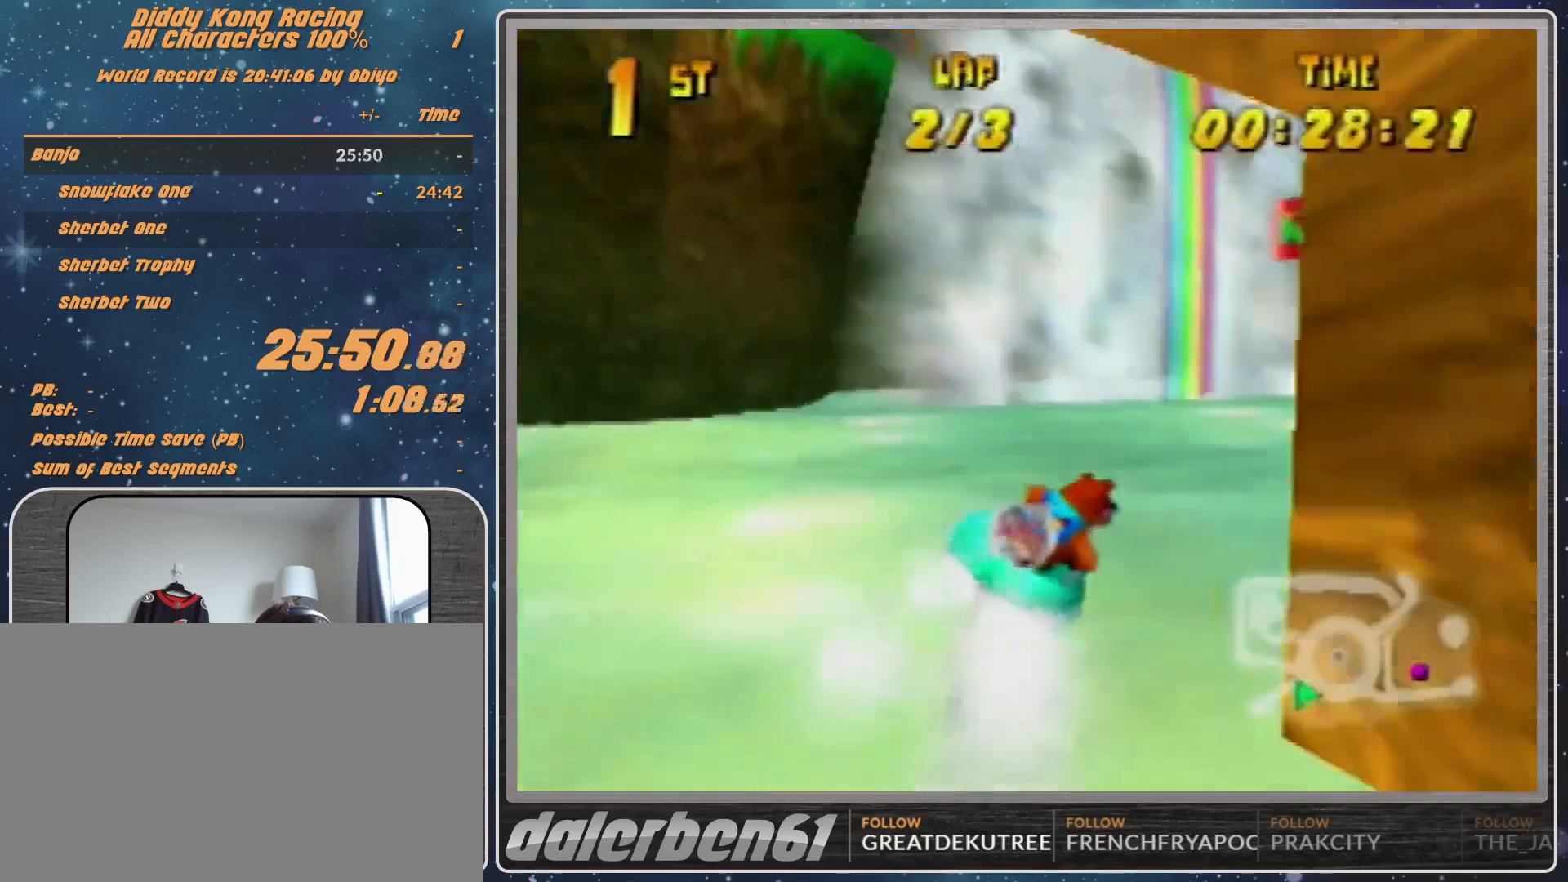
{"buttons": ["A", "R1"], "left_stick": "up-right", "events": [[67, "A", "down"], [100, "left_stick", "up-left"], [133, "A", "up"], [233, "A", "down"], [400, "A", "up"], [467, "A", "down"], [500, "left_stick", "up-right"]]}
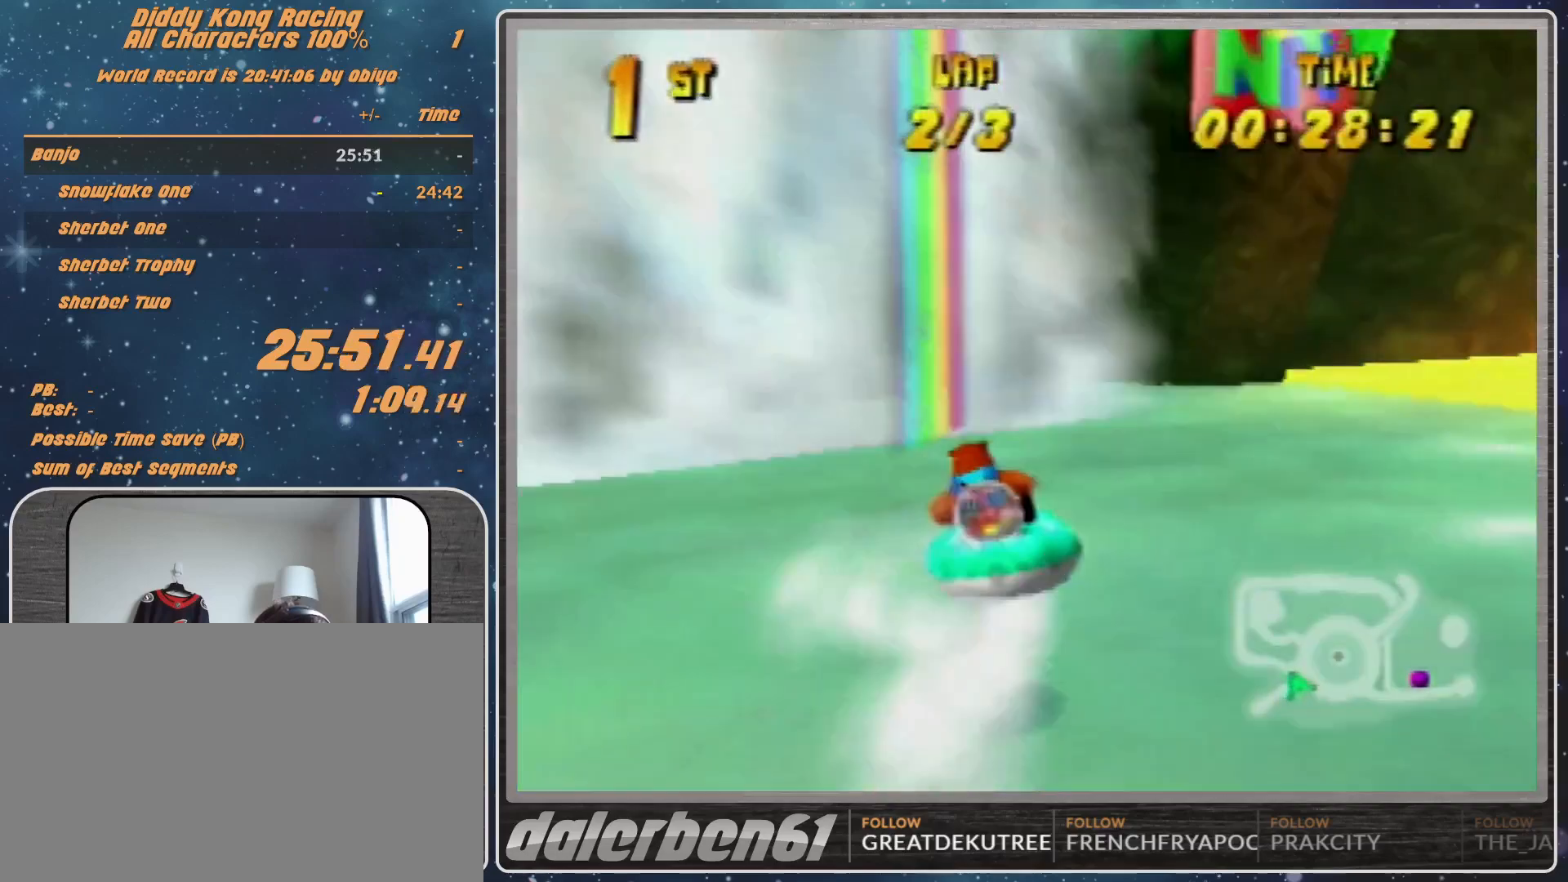
{"buttons": ["A", "R1"], "left_stick": "up-left", "events": [[100, "A", "up"], [100, "left_stick", "up-left"], [233, "A", "down"]]}
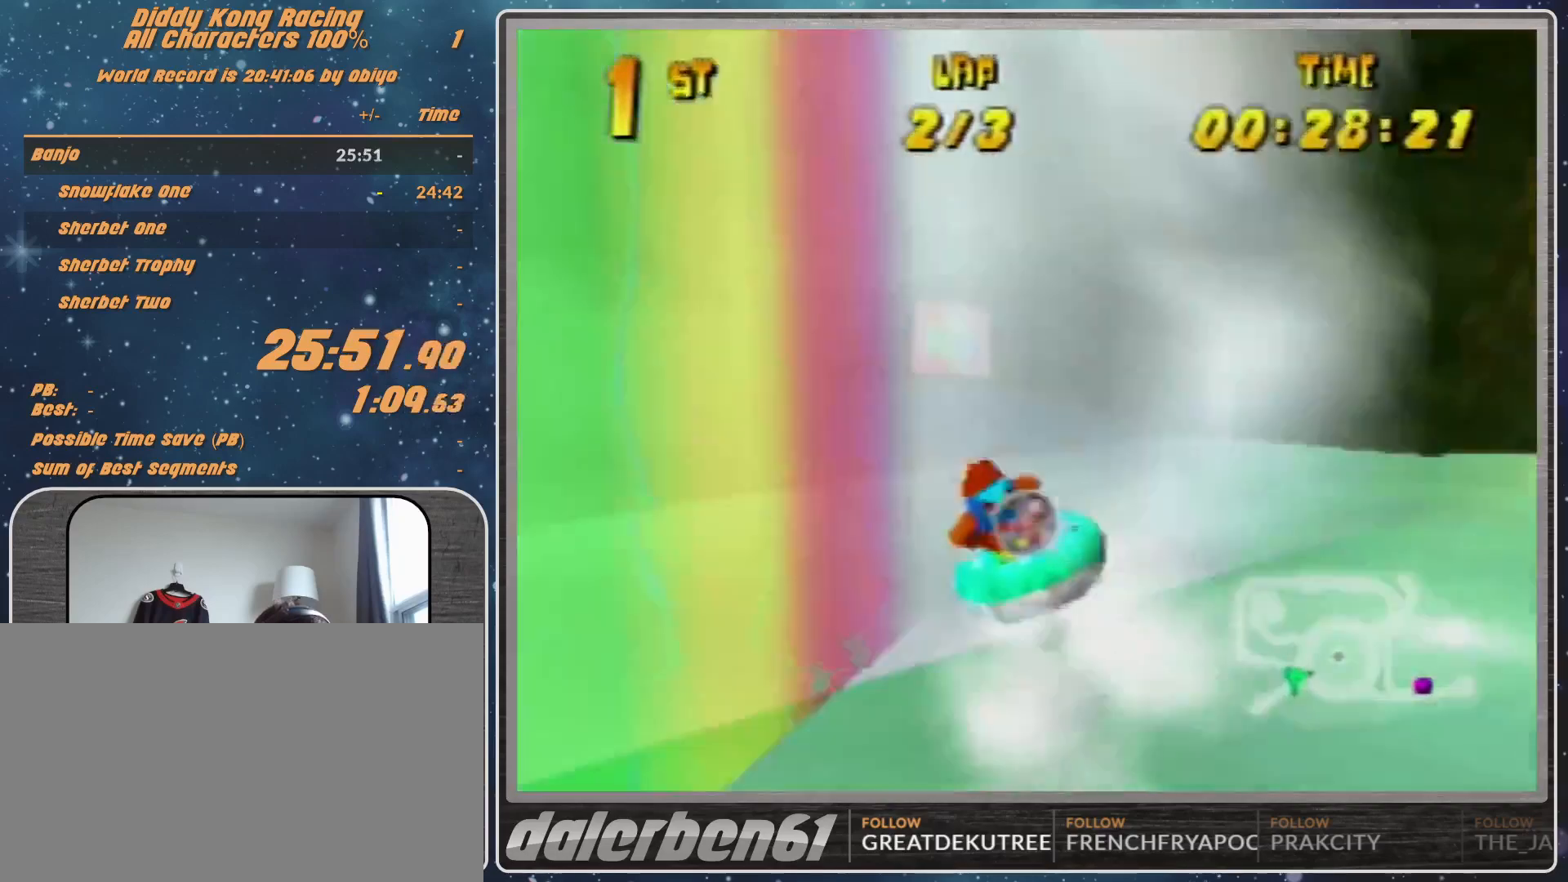
{"buttons": ["A", "R1"], "left_stick": "up-left", "events": [[100, "left_stick", "up-right"], [200, "left_stick", "up-left"], [267, "A", "up"], [300, "A", "down"]]}
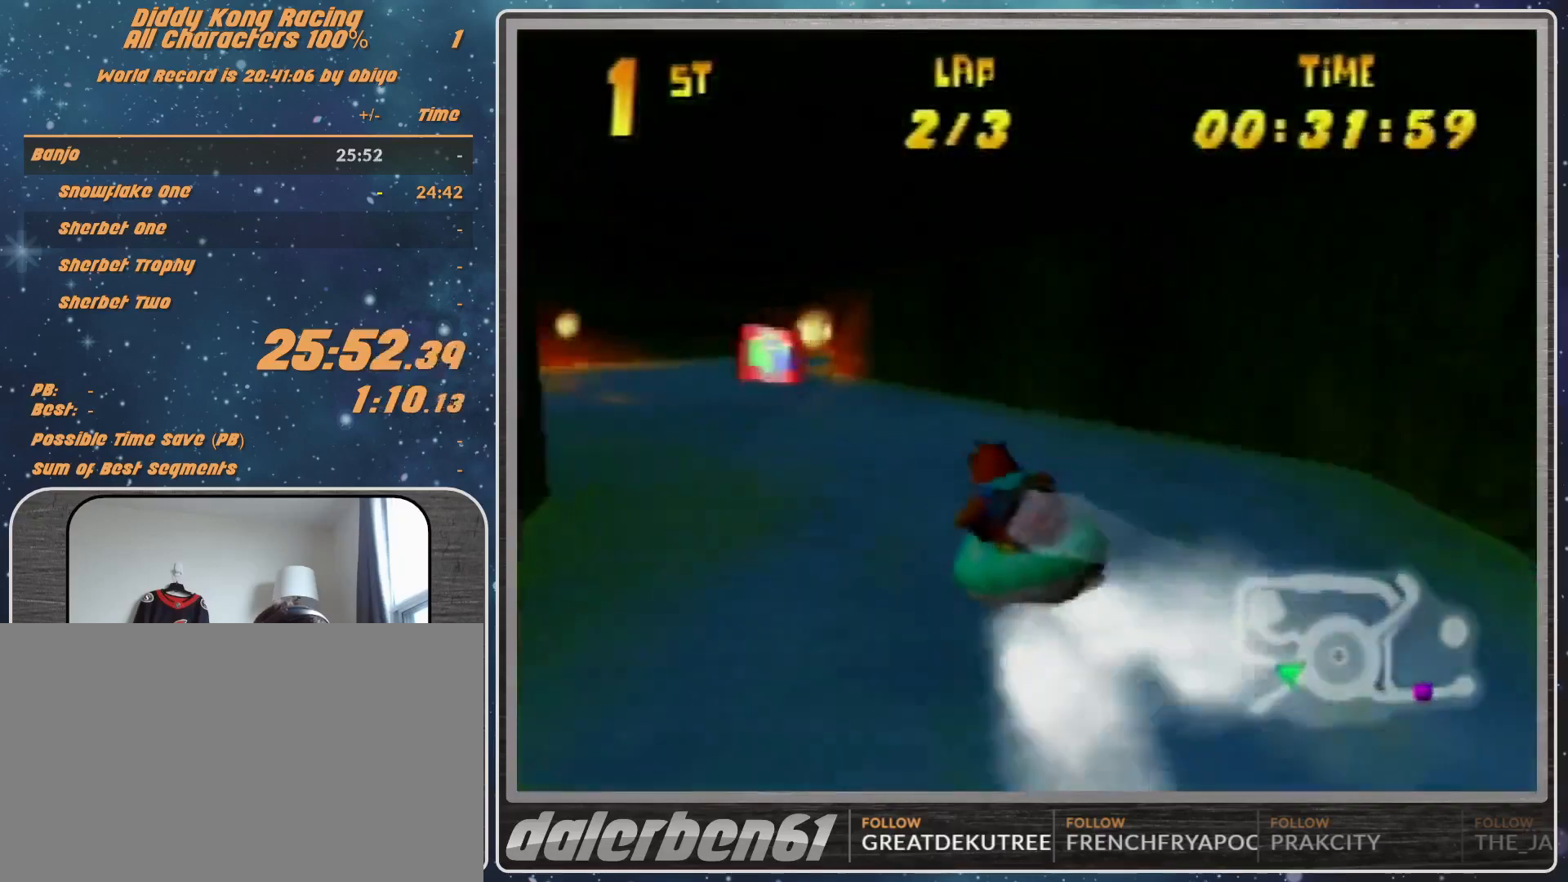
{"buttons": ["A", "R1"], "left_stick": "up-right", "events": [[200, "A", "up"], [300, "A", "down"], [367, "left_stick", "up-right"], [400, "A", "up"], [467, "A", "down"]]}
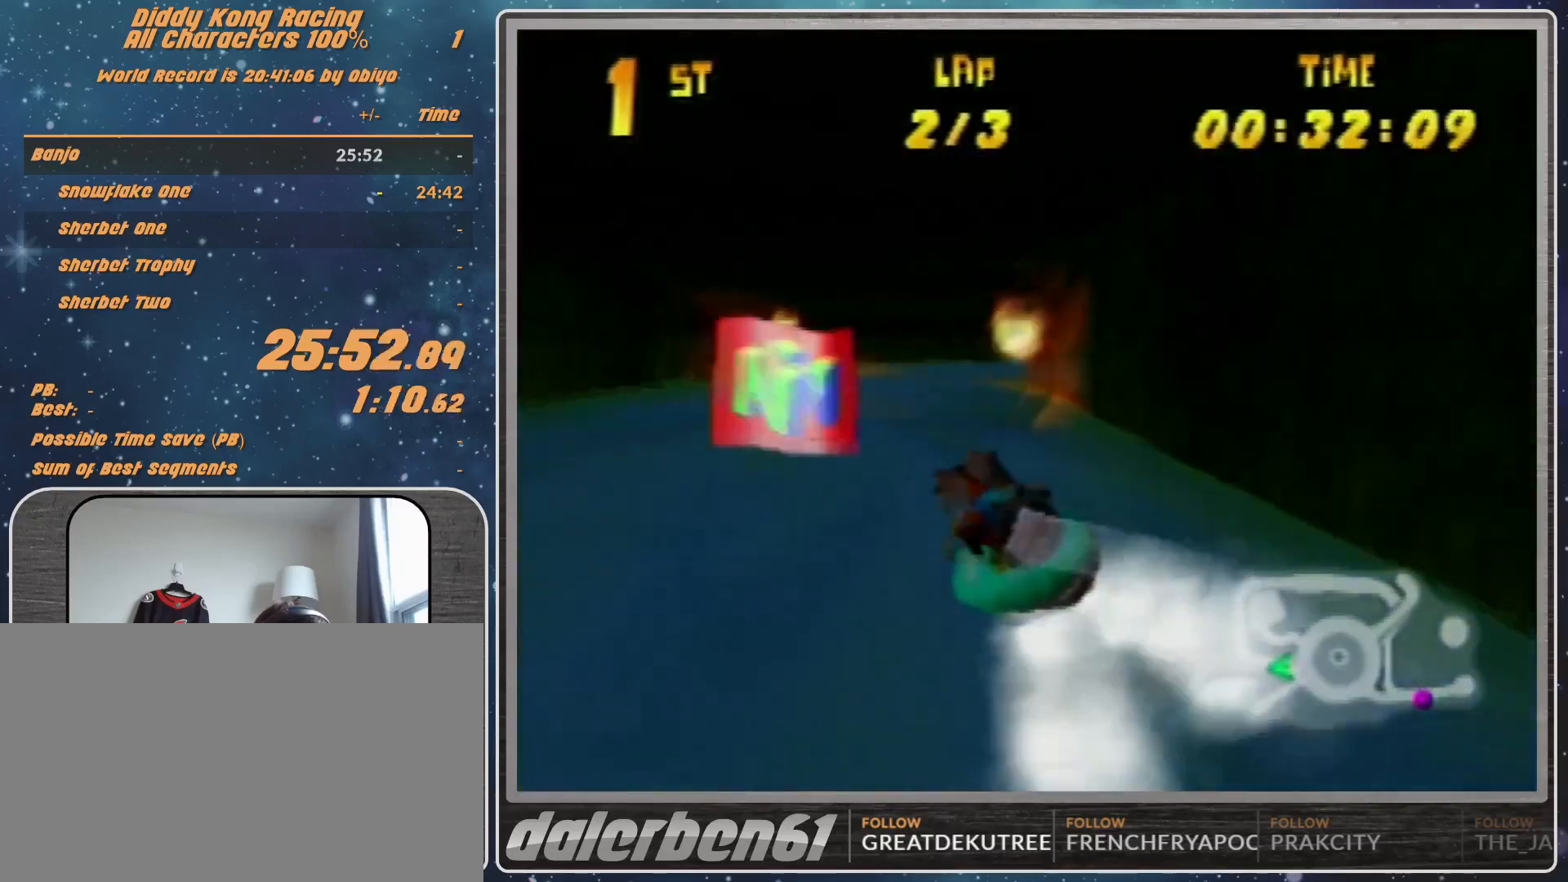
{"buttons": ["A", "R1"], "left_stick": "up-right", "events": [[100, "A", "up"], [167, "A", "down"], [200, "left_stick", "up-left"], [300, "A", "up"], [367, "A", "down"], [467, "left_stick", "up-right"]]}
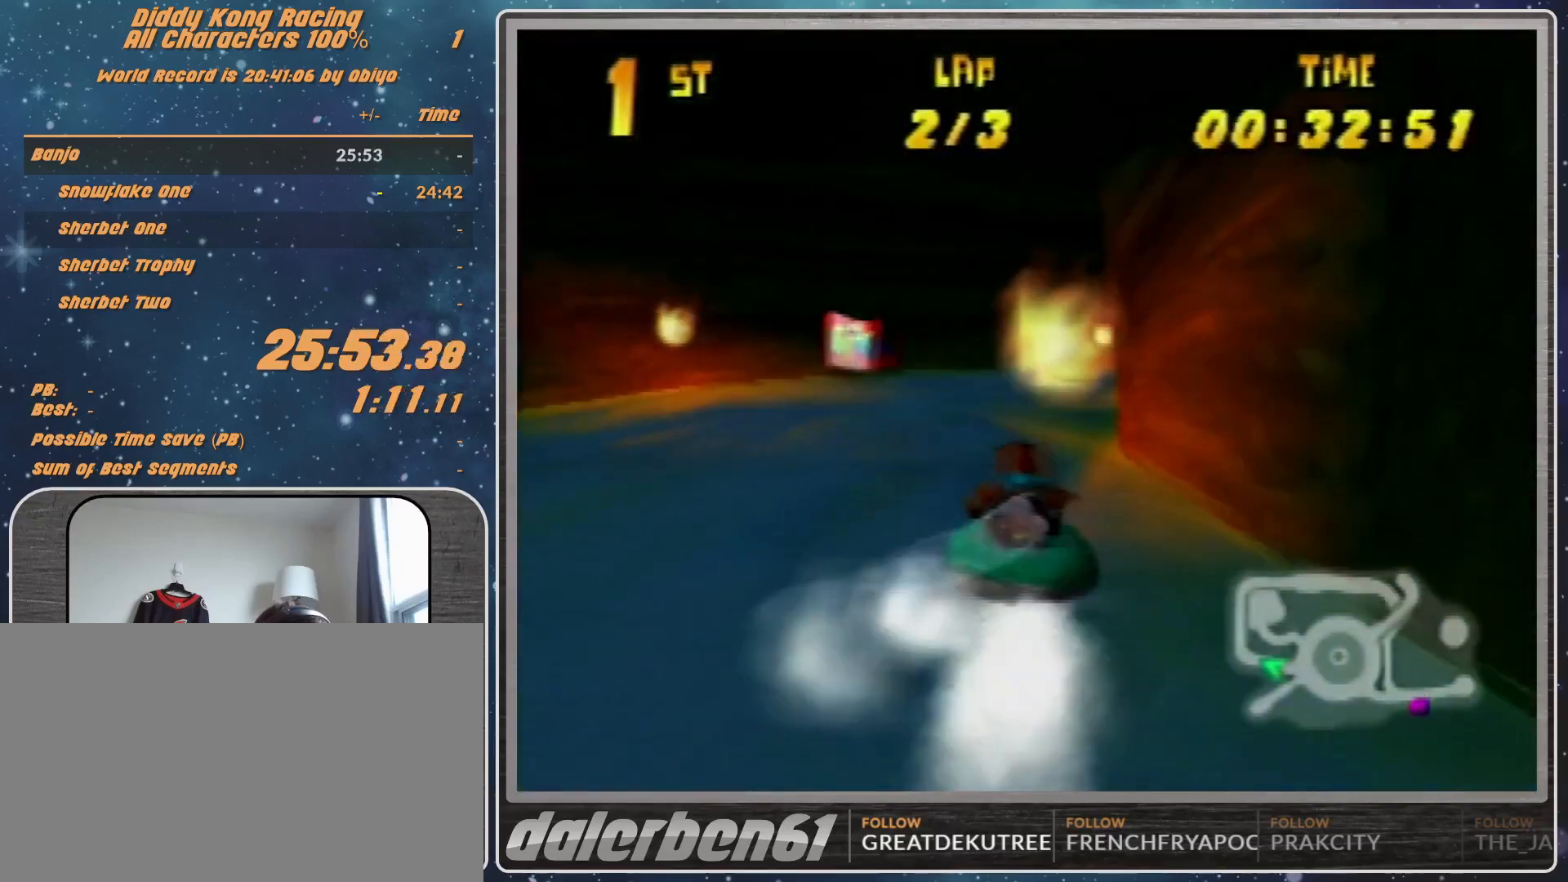
{"buttons": ["A", "R1"], "left_stick": "up-right", "events": [[33, "A", "up"], [100, "A", "down"]]}
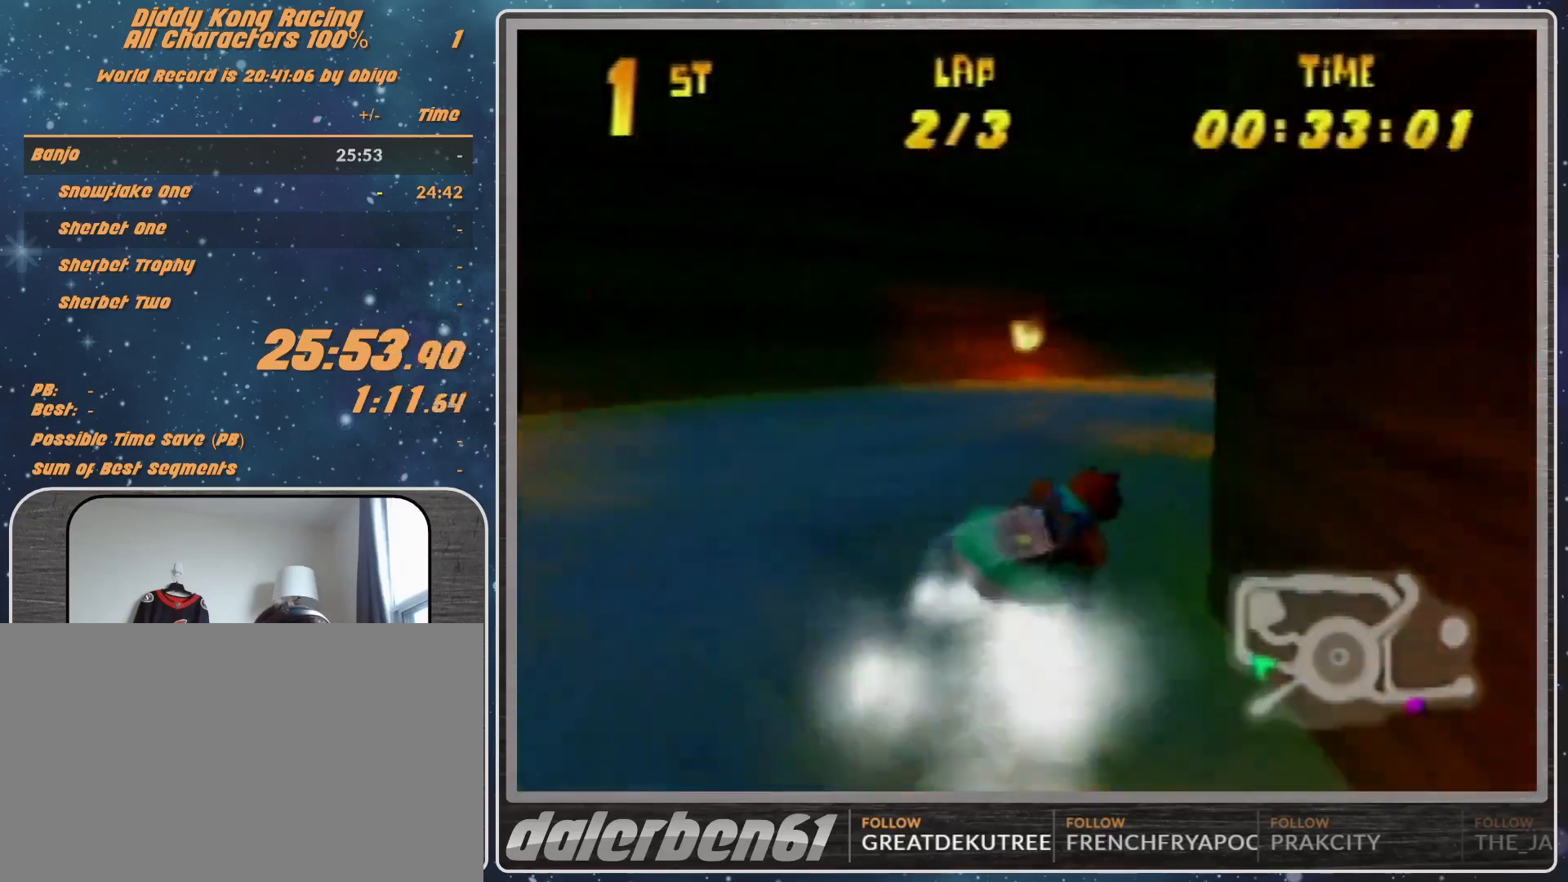
{"buttons": ["R1"], "left_stick": "up-right", "events": [[133, "left_stick", "up-left"], [333, "A", "up"], [333, "left_stick", "up-right"], [400, "A", "down"], [500, "A", "up"]]}
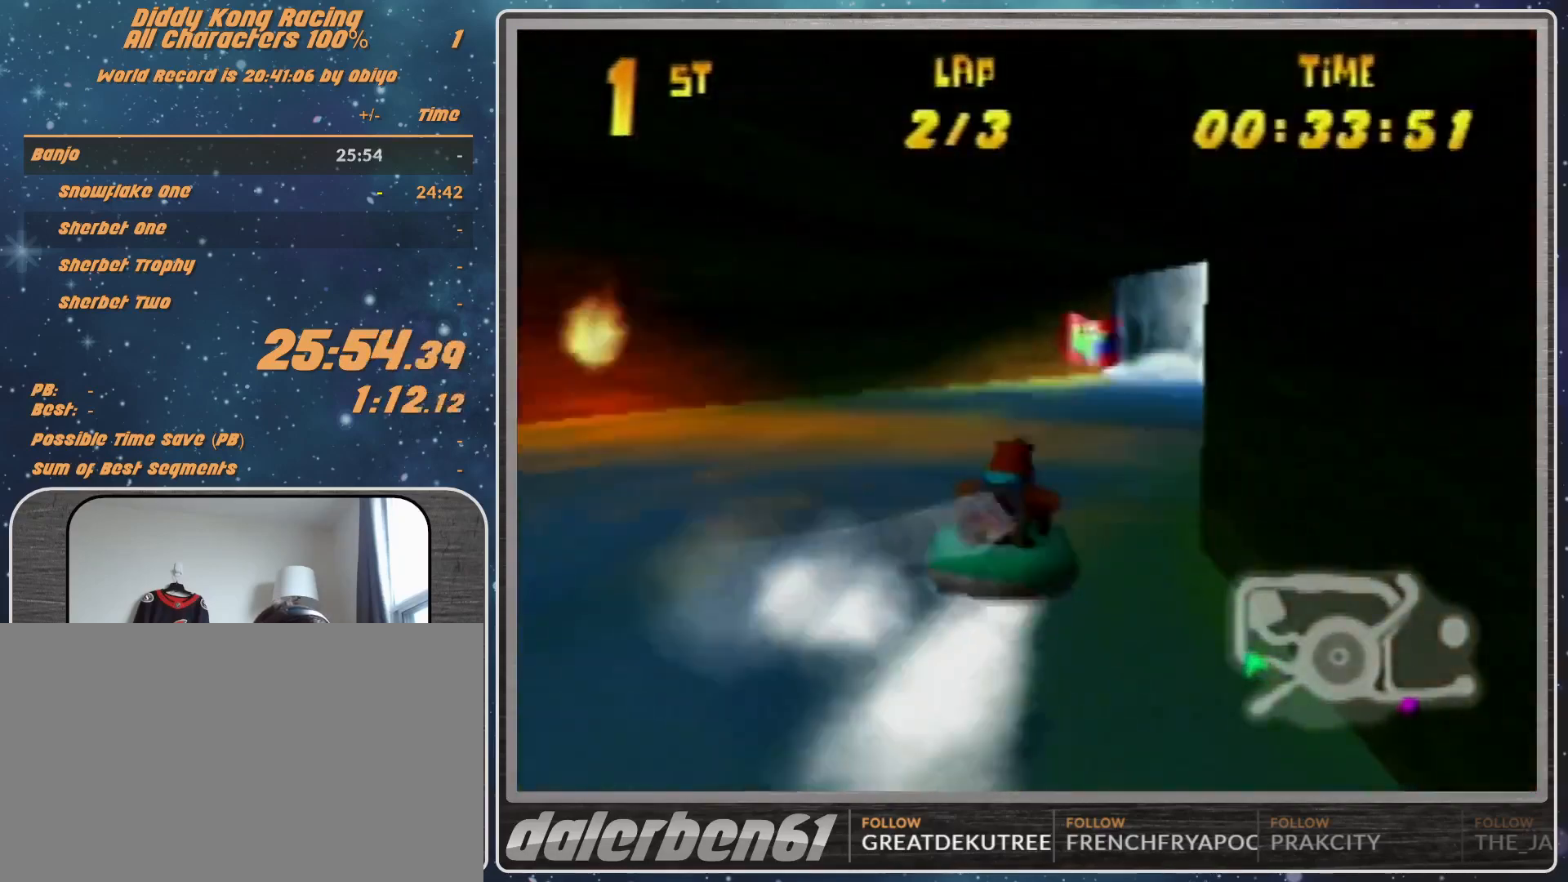
{"buttons": ["A", "R1"], "left_stick": "up-right", "events": [[67, "A", "down"], [100, "left_stick", "up-left"], [233, "A", "up"], [300, "A", "down"], [300, "left_stick", "up-right"], [400, "A", "up"], [500, "A", "down"]]}
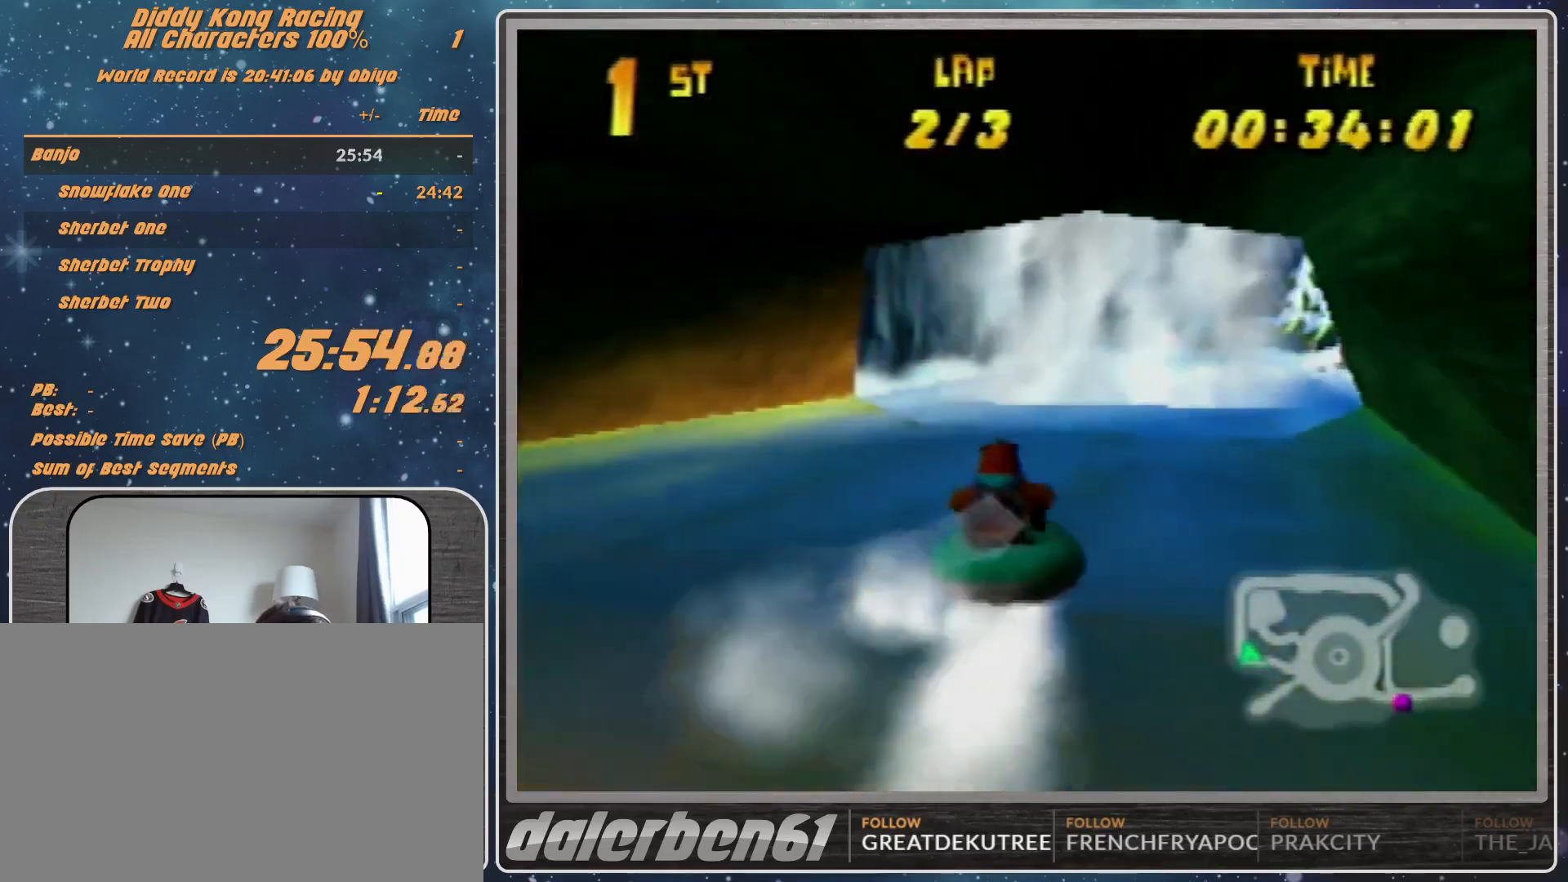
{"buttons": ["A", "R1"], "left_stick": "up-left", "events": [[133, "A", "up"], [200, "A", "down"], [300, "left_stick", "up-left"], [333, "A", "up"], [400, "A", "down"]]}
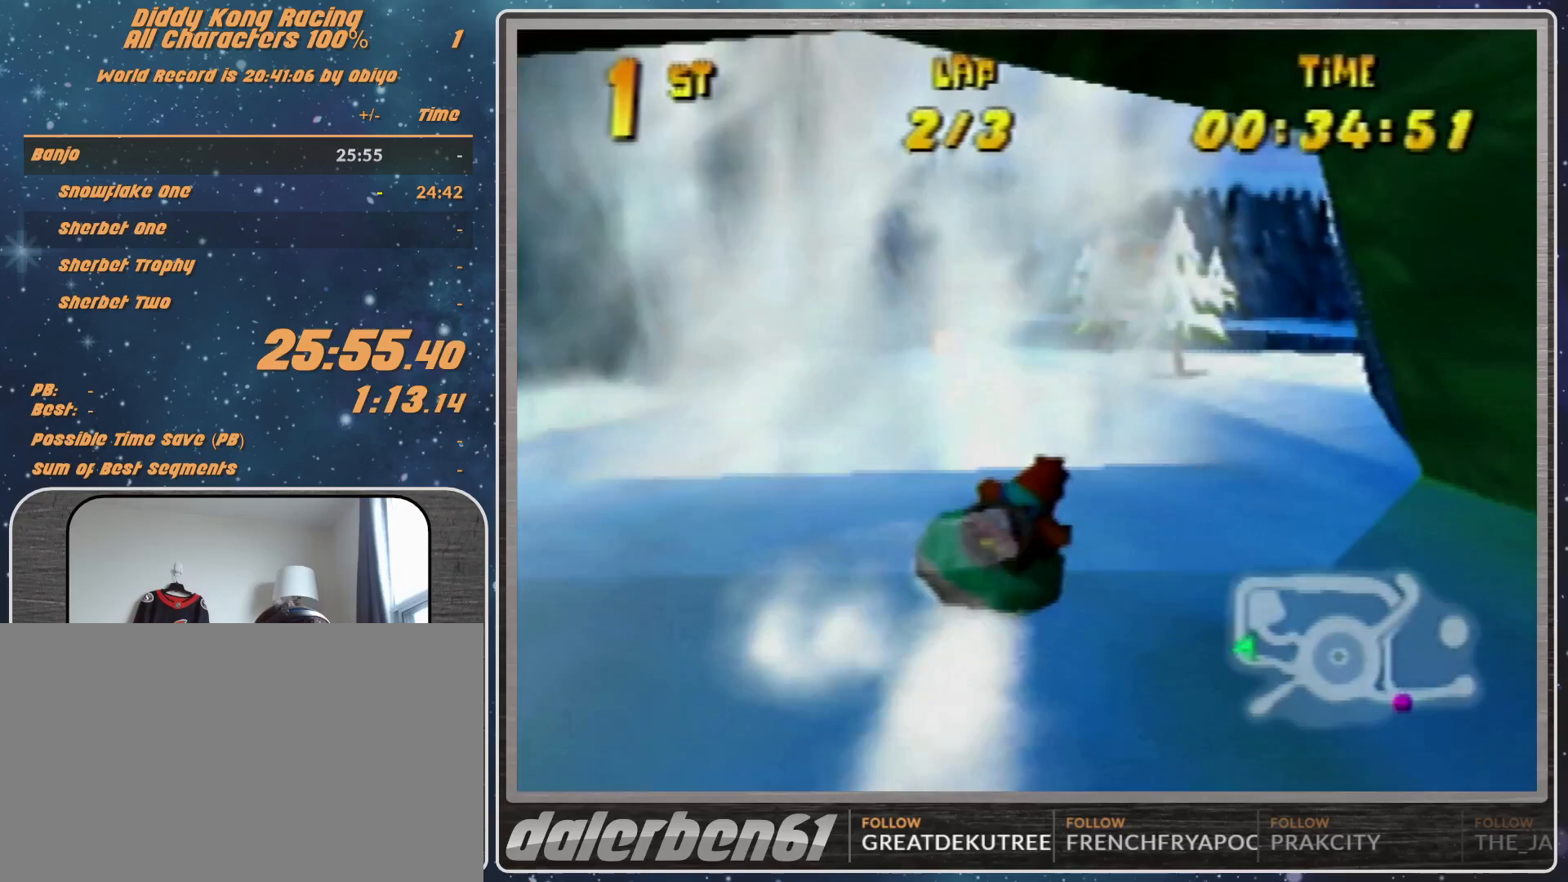
{"buttons": ["A", "R1"], "left_stick": "up-left", "events": [[100, "left_stick", "up-right"], [233, "A", "up"], [400, "A", "down"], [467, "left_stick", "up-left"]]}
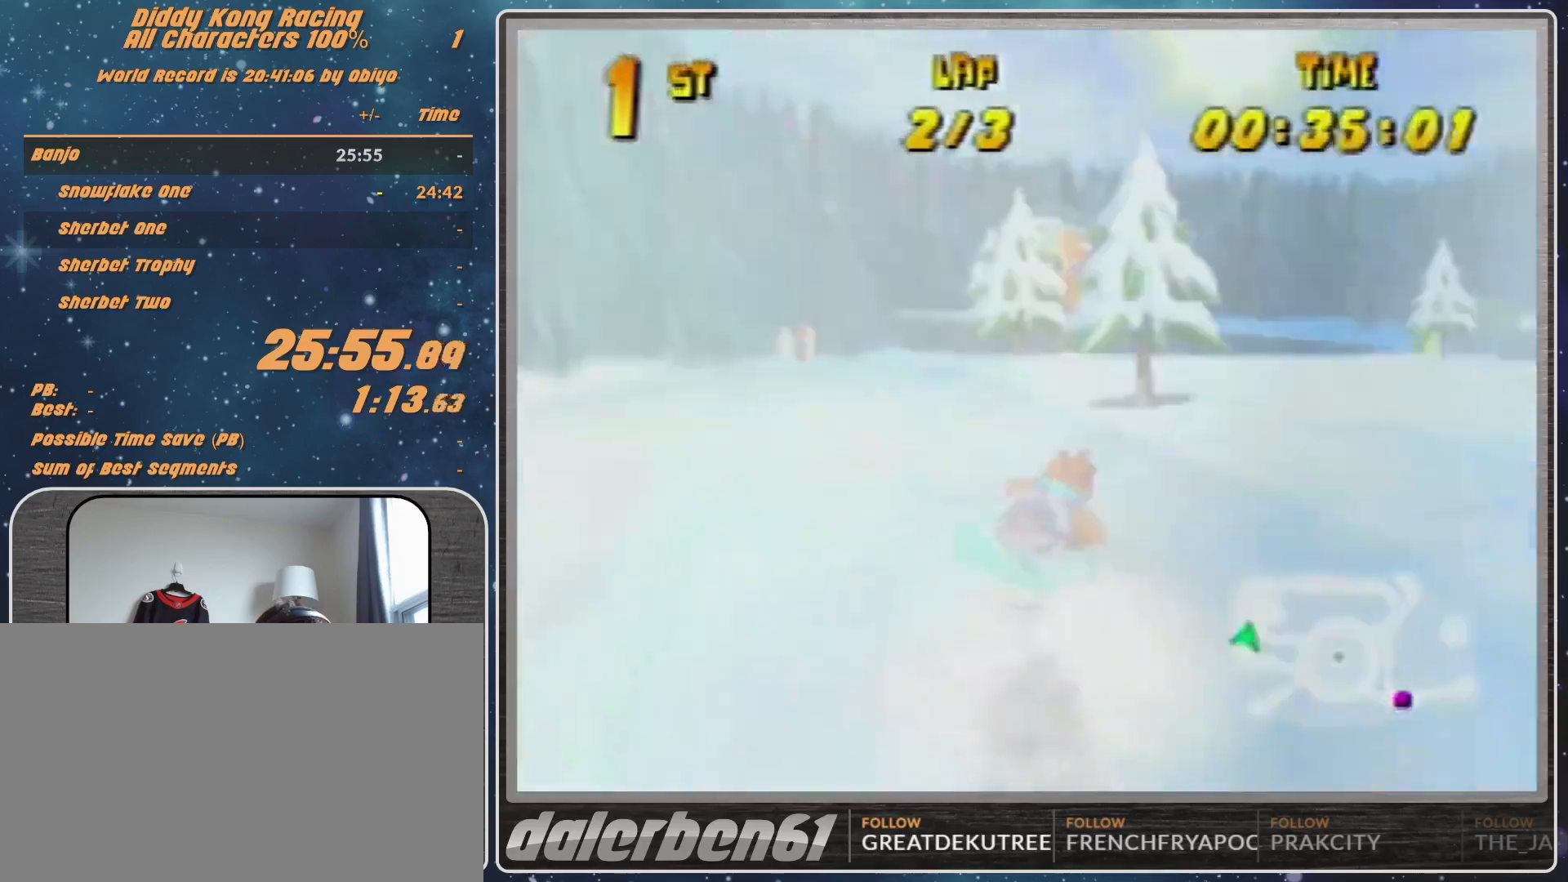
{"buttons": ["A", "R1"], "left_stick": "up-right", "events": [[33, "A", "up"], [67, "A", "down"], [133, "left_stick", "up-right"], [233, "A", "up"], [267, "A", "down"], [400, "A", "up"], [467, "A", "down"]]}
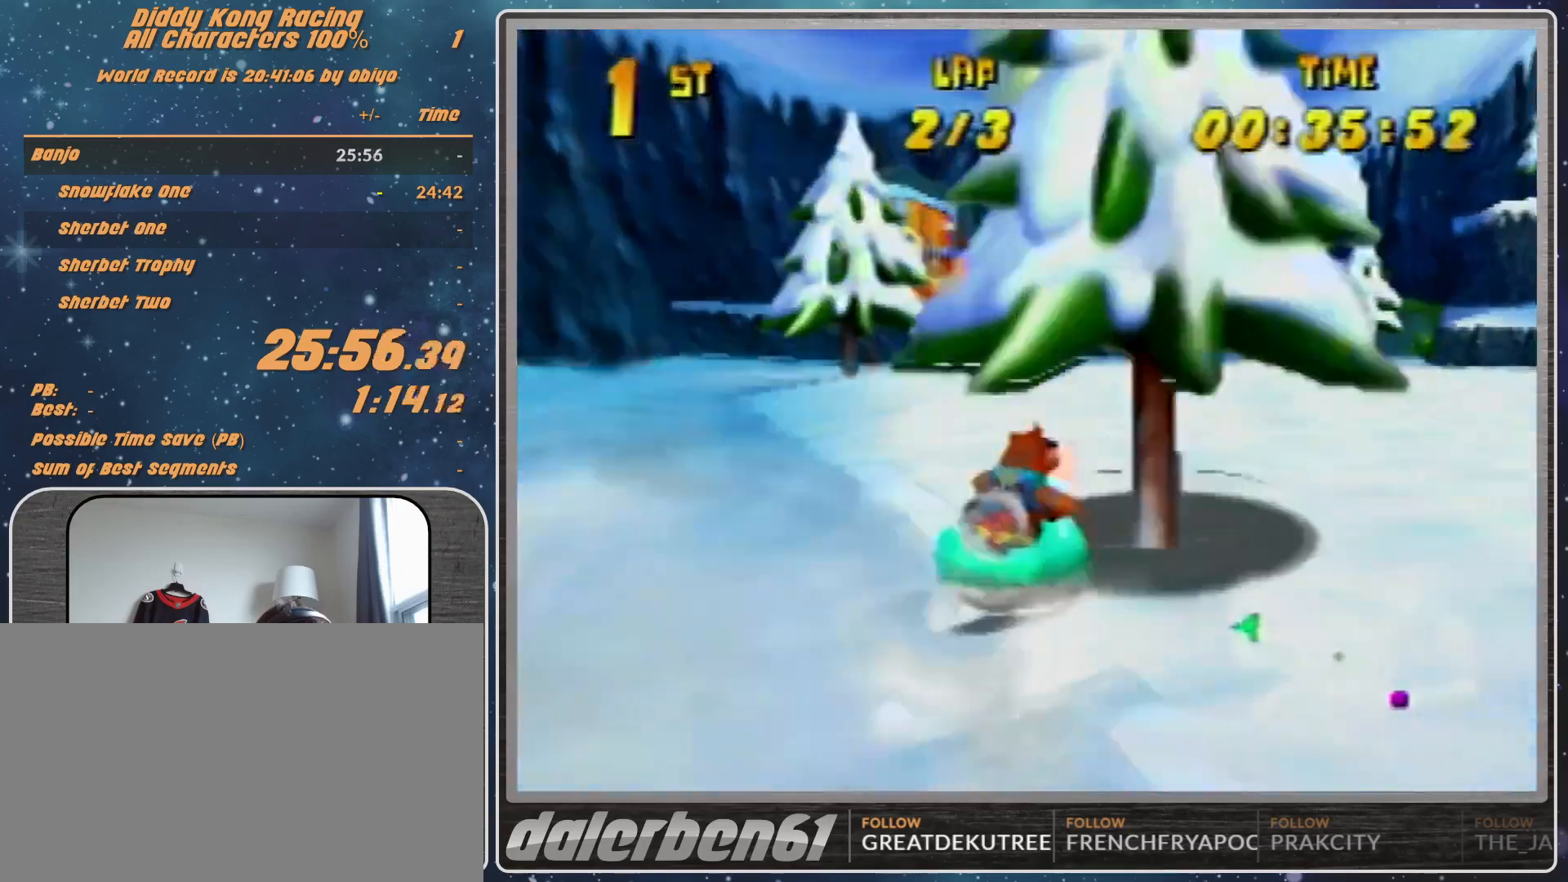
{"buttons": ["A", "R1"], "left_stick": "up-left", "events": [[167, "A", "up"], [200, "A", "down"], [200, "left_stick", "up-left"], [300, "A", "up"], [400, "A", "down"]]}
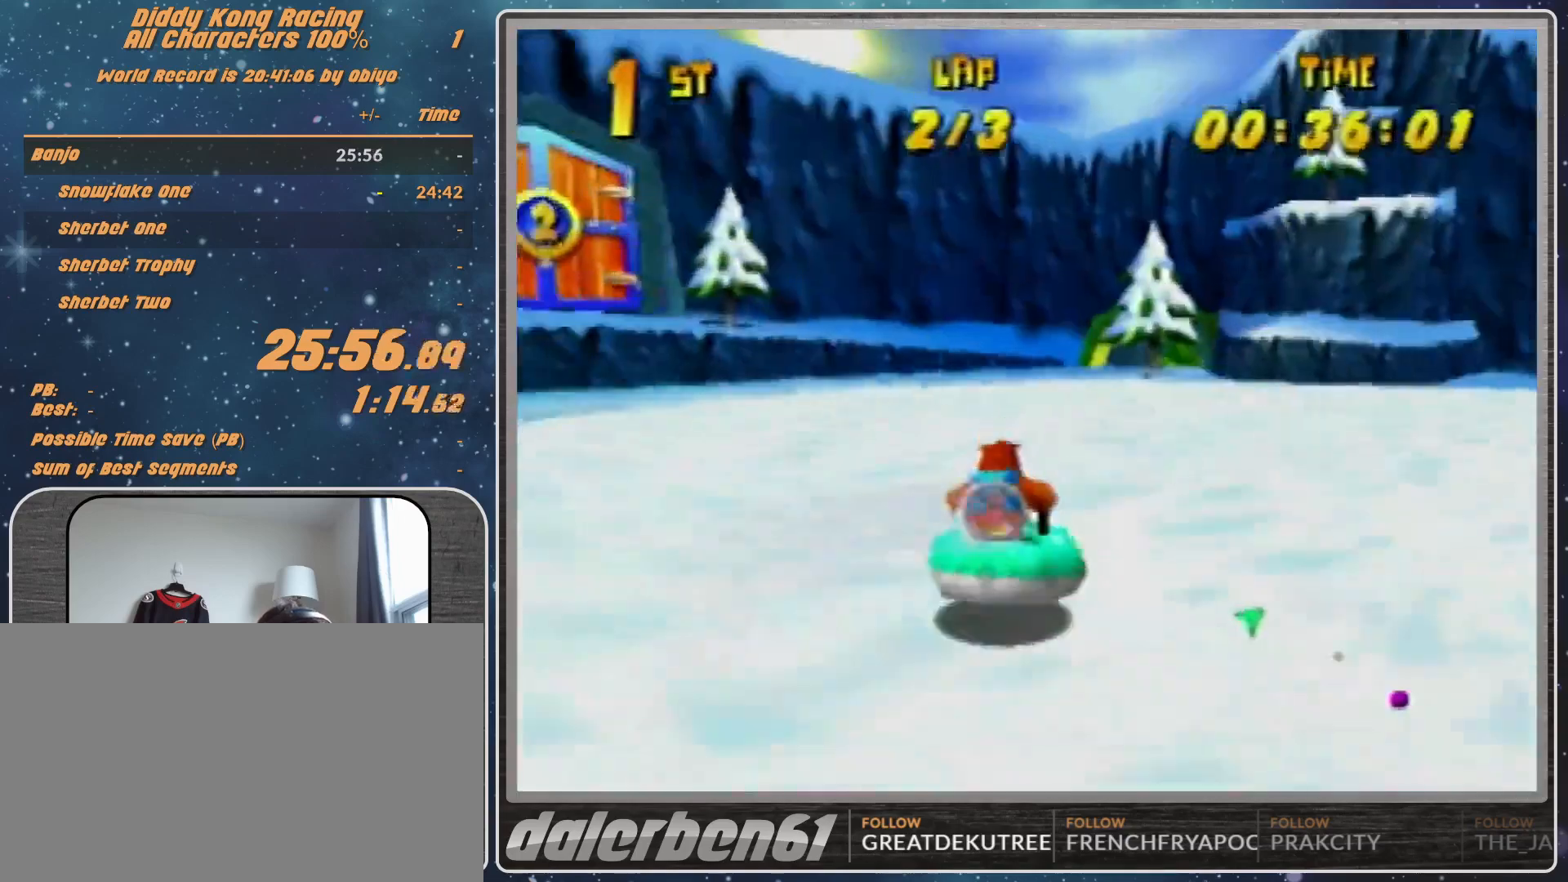
{"buttons": ["R1"], "left_stick": "up-right", "events": [[67, "A", "up"], [100, "A", "down"], [133, "left_stick", "up-right"], [233, "A", "up"], [267, "A", "down"], [500, "A", "up"]]}
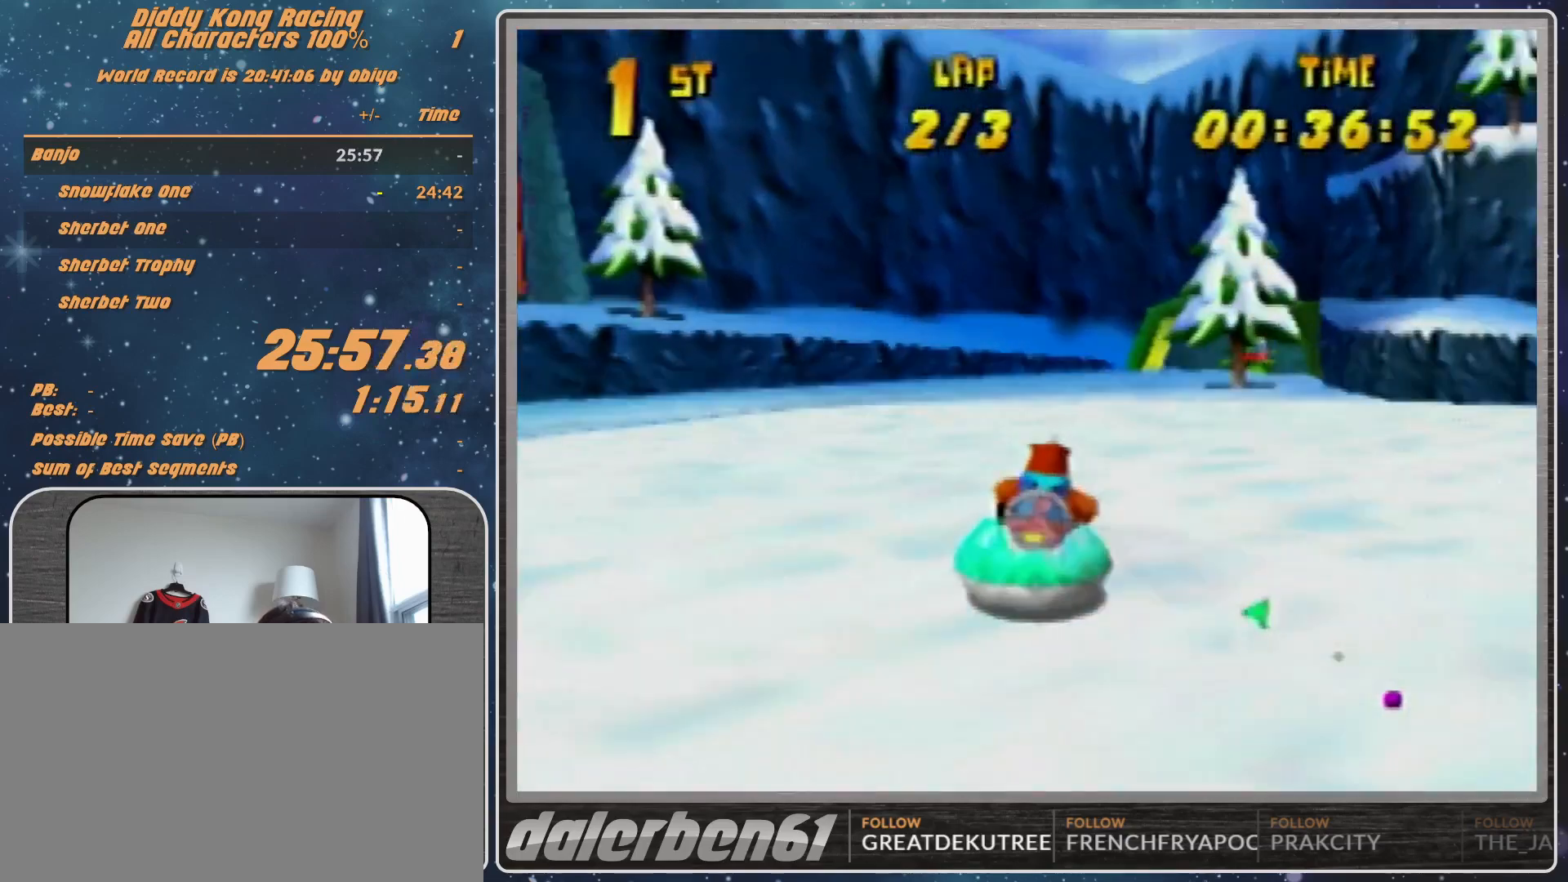
{"buttons": ["A", "R1"], "left_stick": "up-right", "events": [[33, "A", "down"], [133, "A", "up"], [133, "left_stick", "up-left"], [200, "A", "down"], [367, "A", "up"], [500, "A", "down"], [500, "left_stick", "up-right"]]}
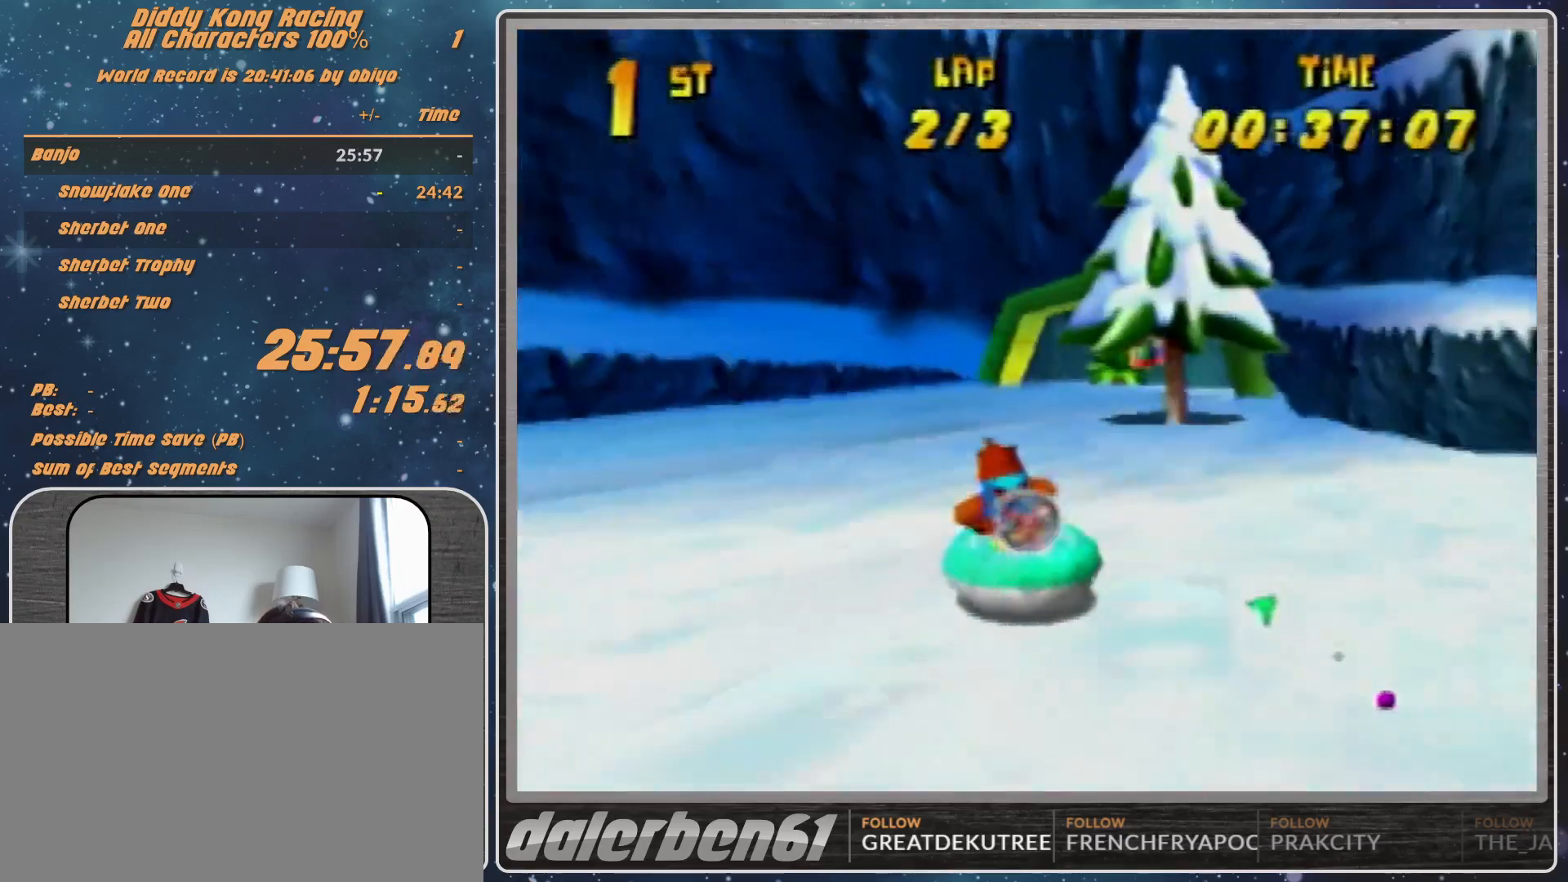
{"buttons": ["A", "R1"], "left_stick": "up-right", "events": [[67, "A", "up"], [167, "A", "down"]]}
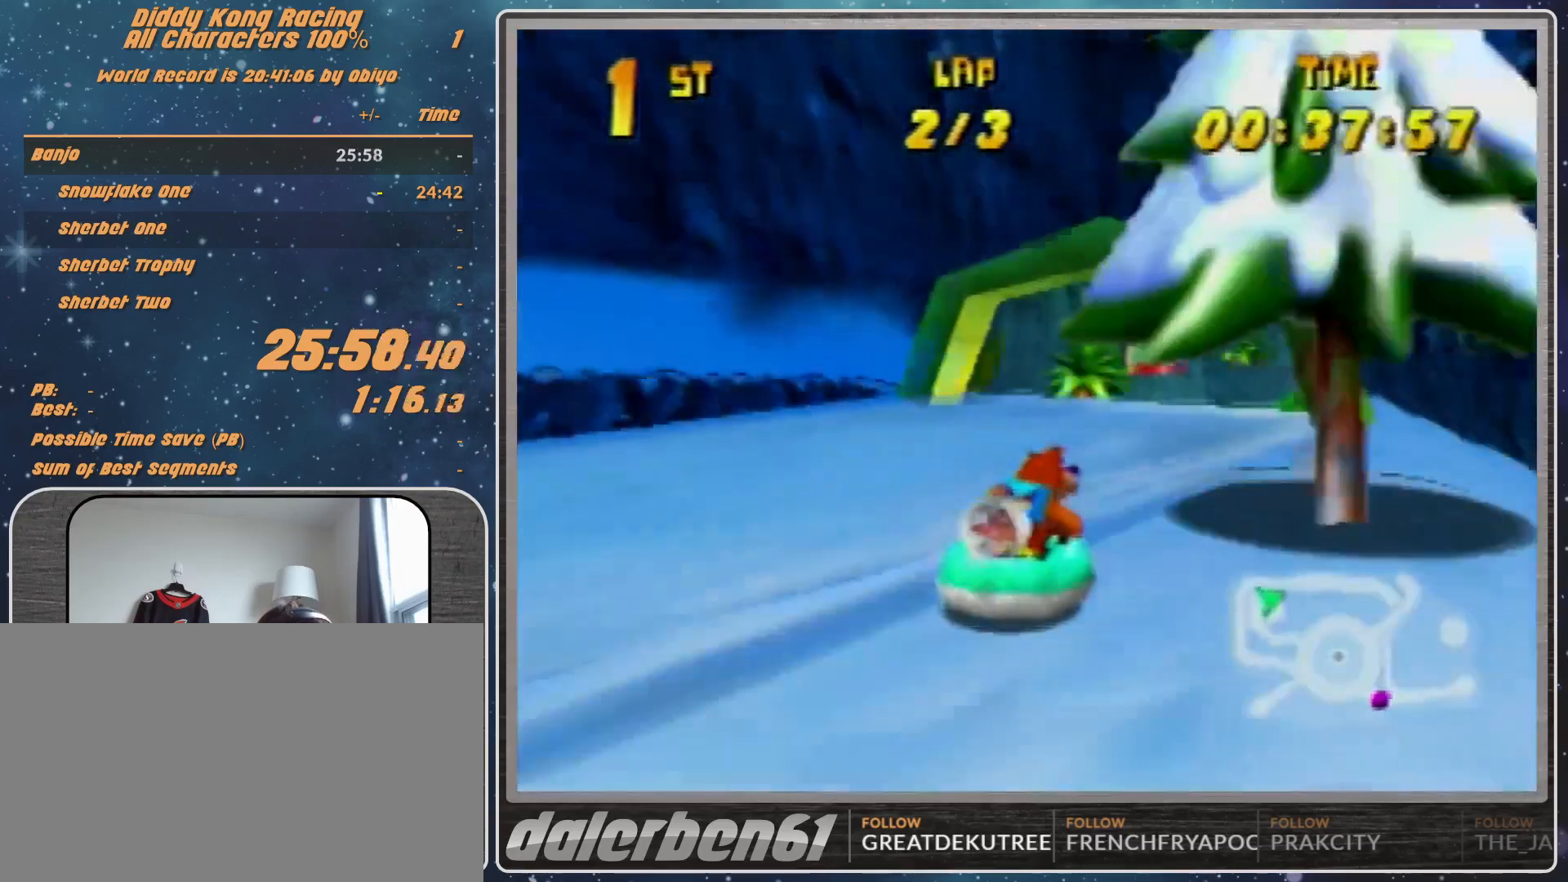
{"buttons": ["A", "R1"], "left_stick": "up-right", "events": [[33, "A", "up"], [33, "left_stick", "up-left"], [100, "A", "down"], [233, "A", "up"], [300, "A", "down"], [300, "left_stick", "up-right"], [433, "A", "up"], [500, "A", "down"]]}
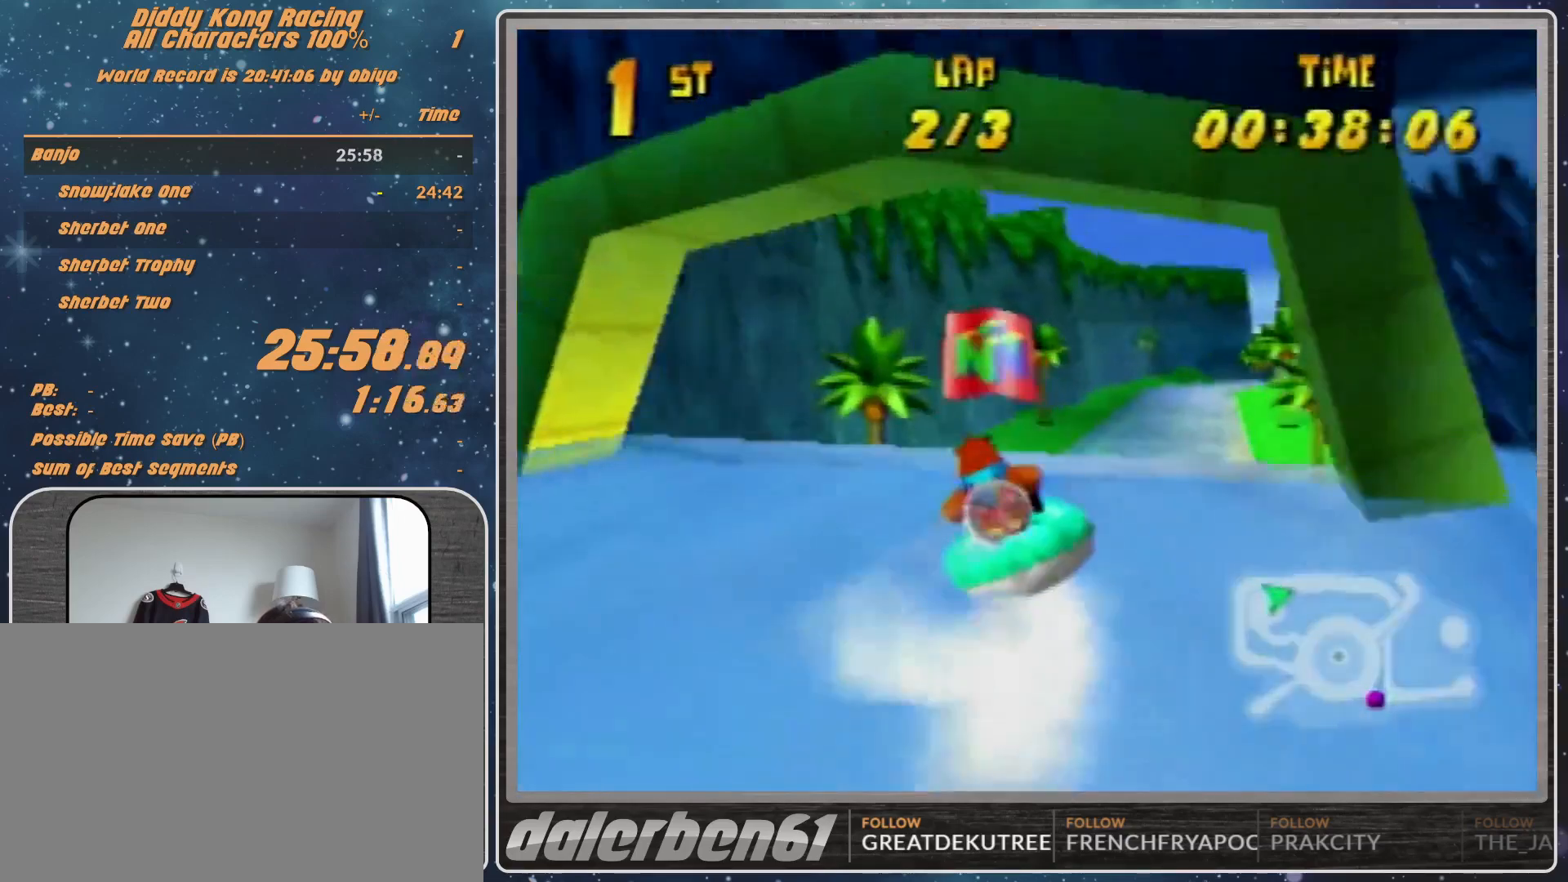
{"buttons": ["A", "R1"], "left_stick": "up-left", "events": [[200, "A", "up"], [233, "A", "down"], [300, "left_stick", "up-left"], [367, "A", "up"], [433, "A", "down"]]}
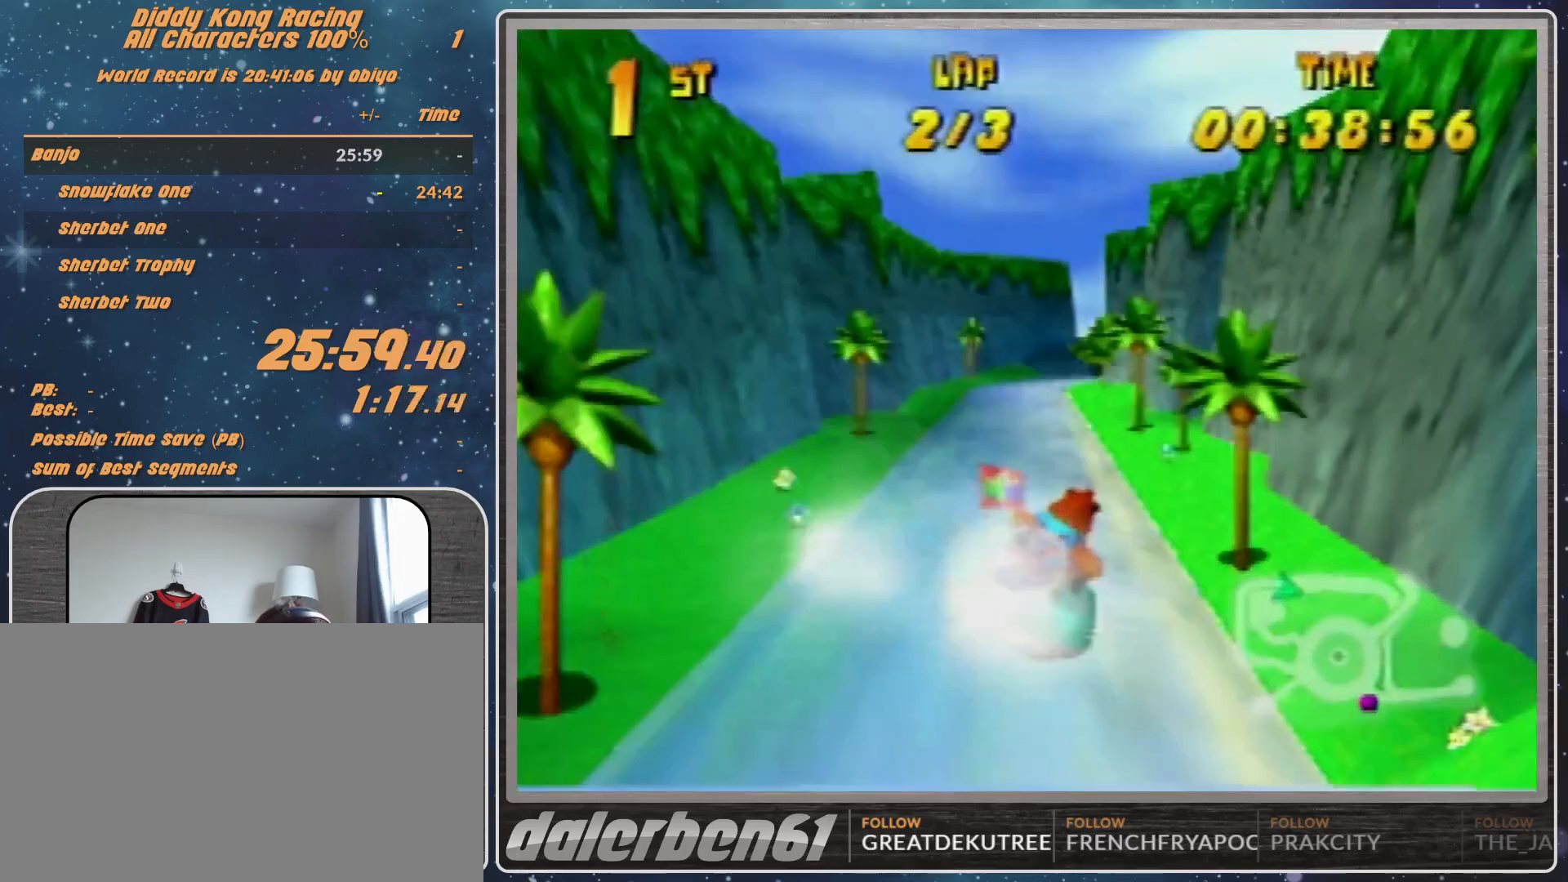
{"buttons": ["R1"], "left_stick": "up-right", "events": [[100, "A", "up"], [133, "A", "down"], [267, "A", "up"], [300, "left_stick", "up-right"], [367, "A", "down"], [500, "A", "up"]]}
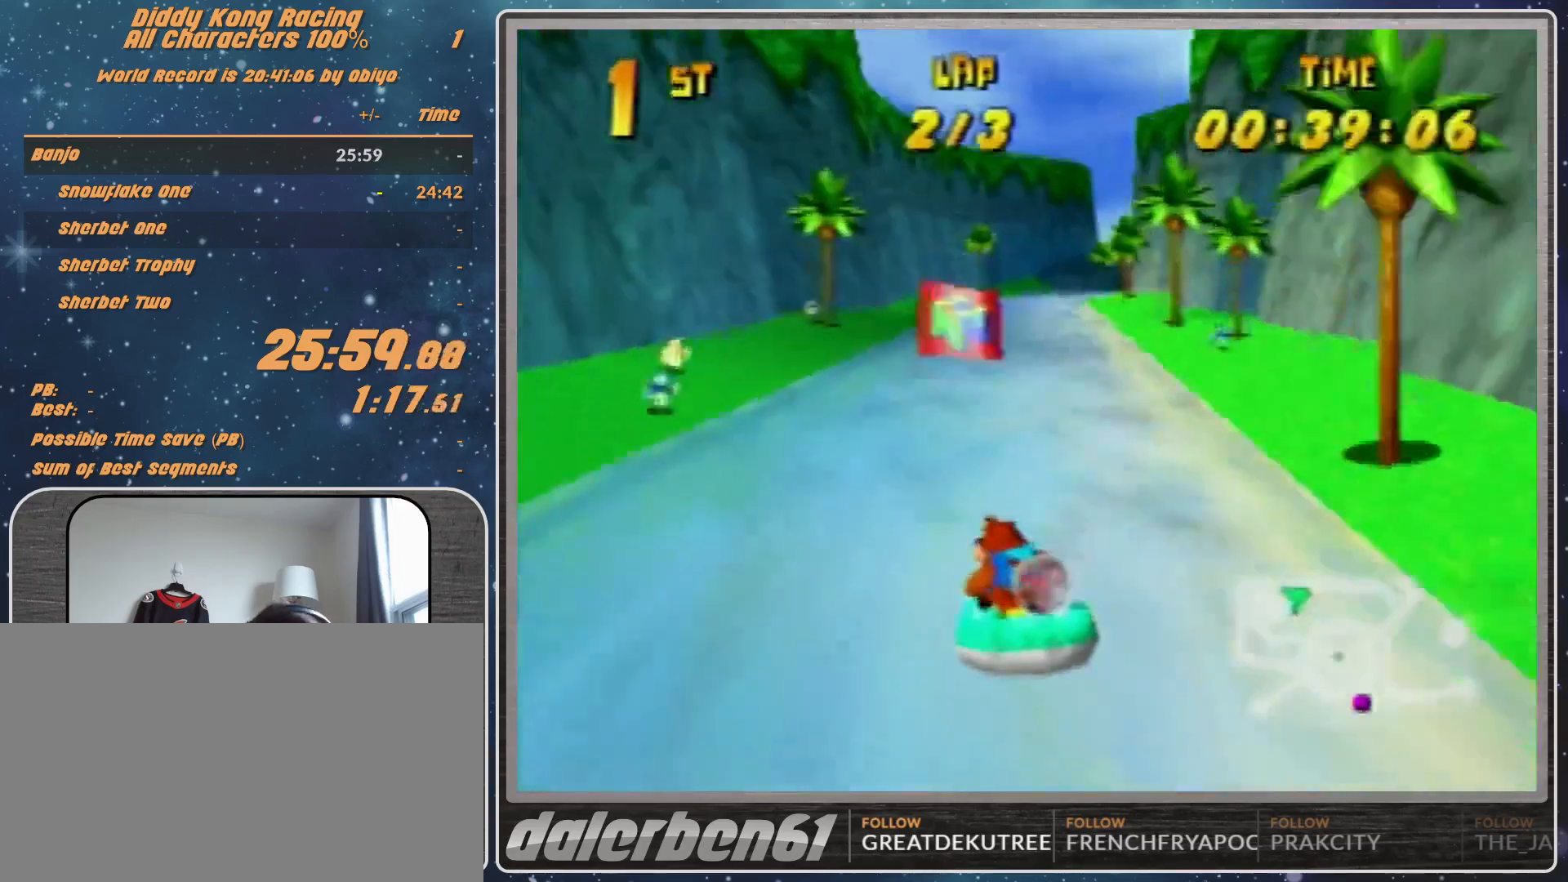
{"buttons": ["A", "R1"], "left_stick": "up-left", "events": [[100, "A", "down"], [233, "A", "up"], [300, "A", "down"], [300, "left_stick", "up-left"], [433, "A", "up"], [467, "A", "down"]]}
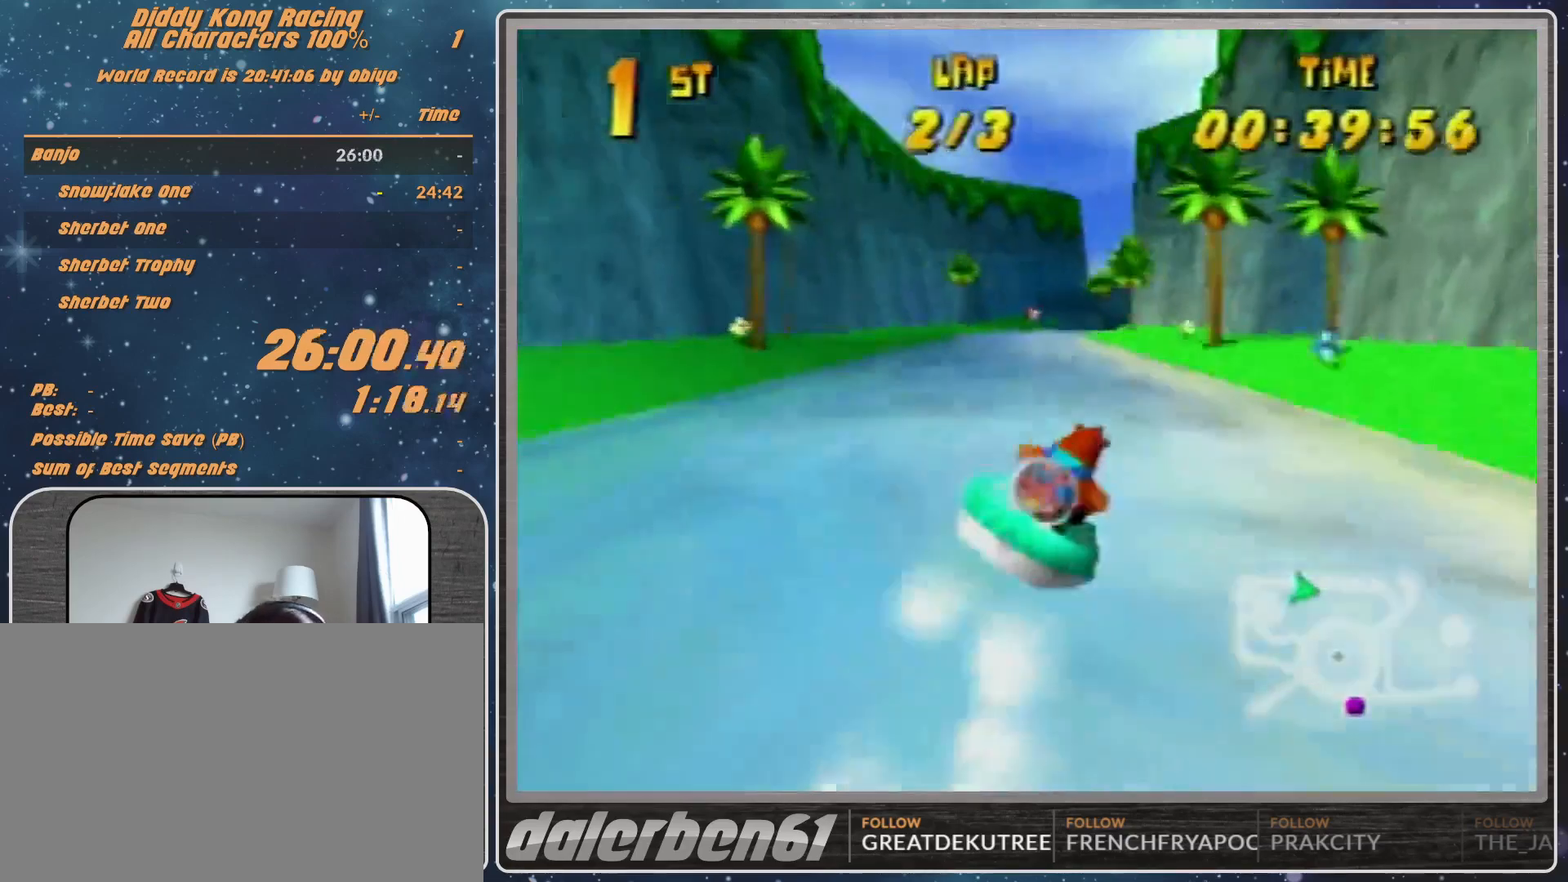
{"buttons": ["A", "R1"], "left_stick": "up-right", "events": [[133, "A", "up"], [200, "A", "down"], [267, "left_stick", "up-right"], [333, "A", "up"], [367, "A", "down"]]}
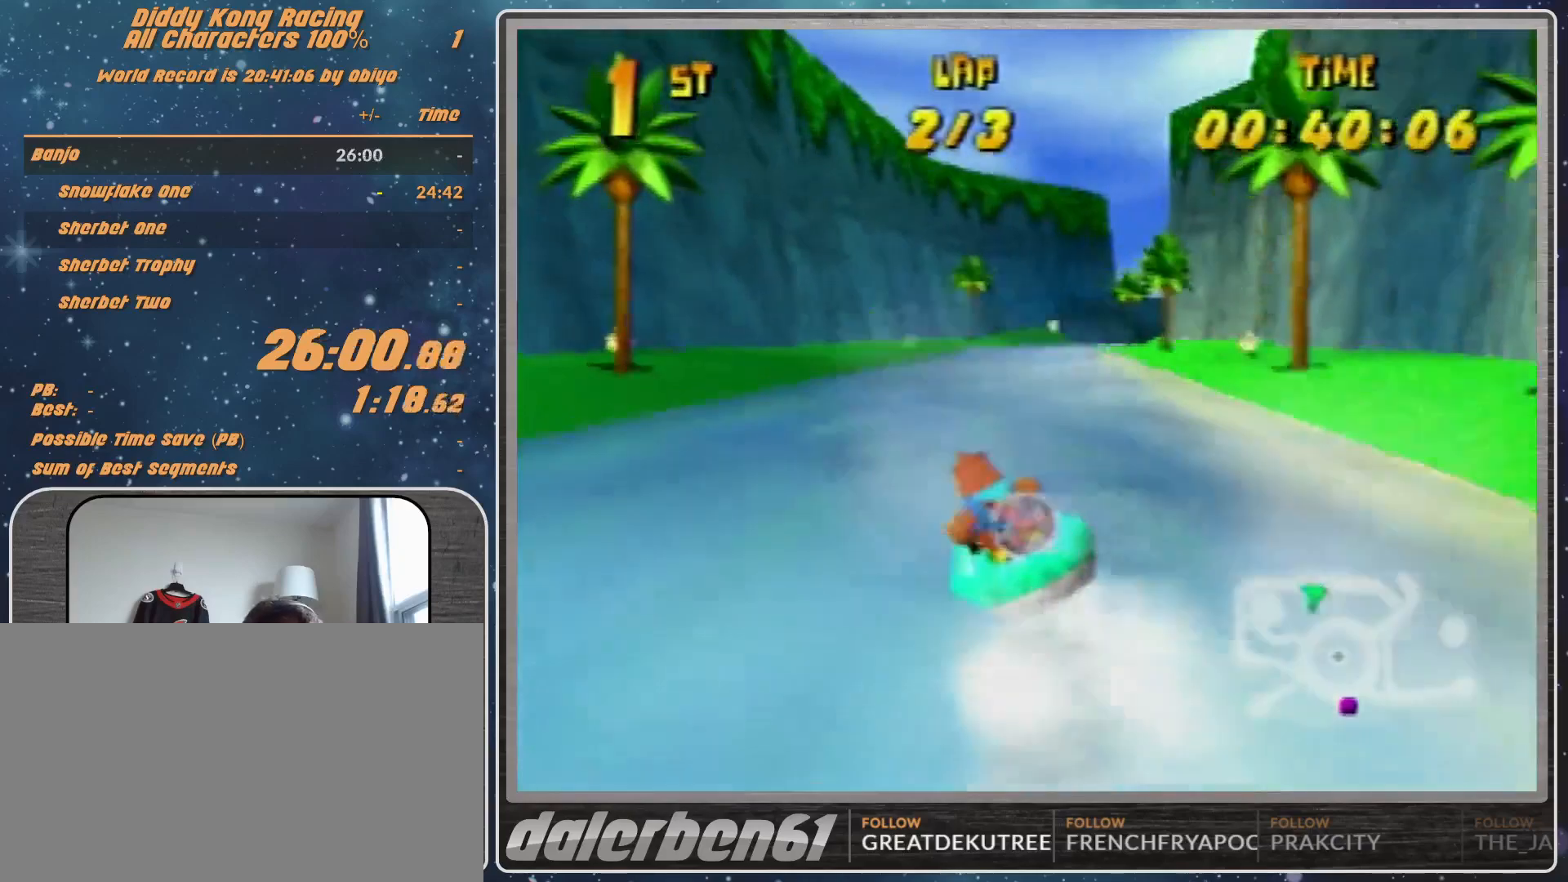
{"buttons": ["A", "R1"], "left_stick": "up-left", "events": [[67, "A", "up"], [133, "A", "down"], [300, "A", "up"], [300, "left_stick", "up-left"], [333, "A", "down"]]}